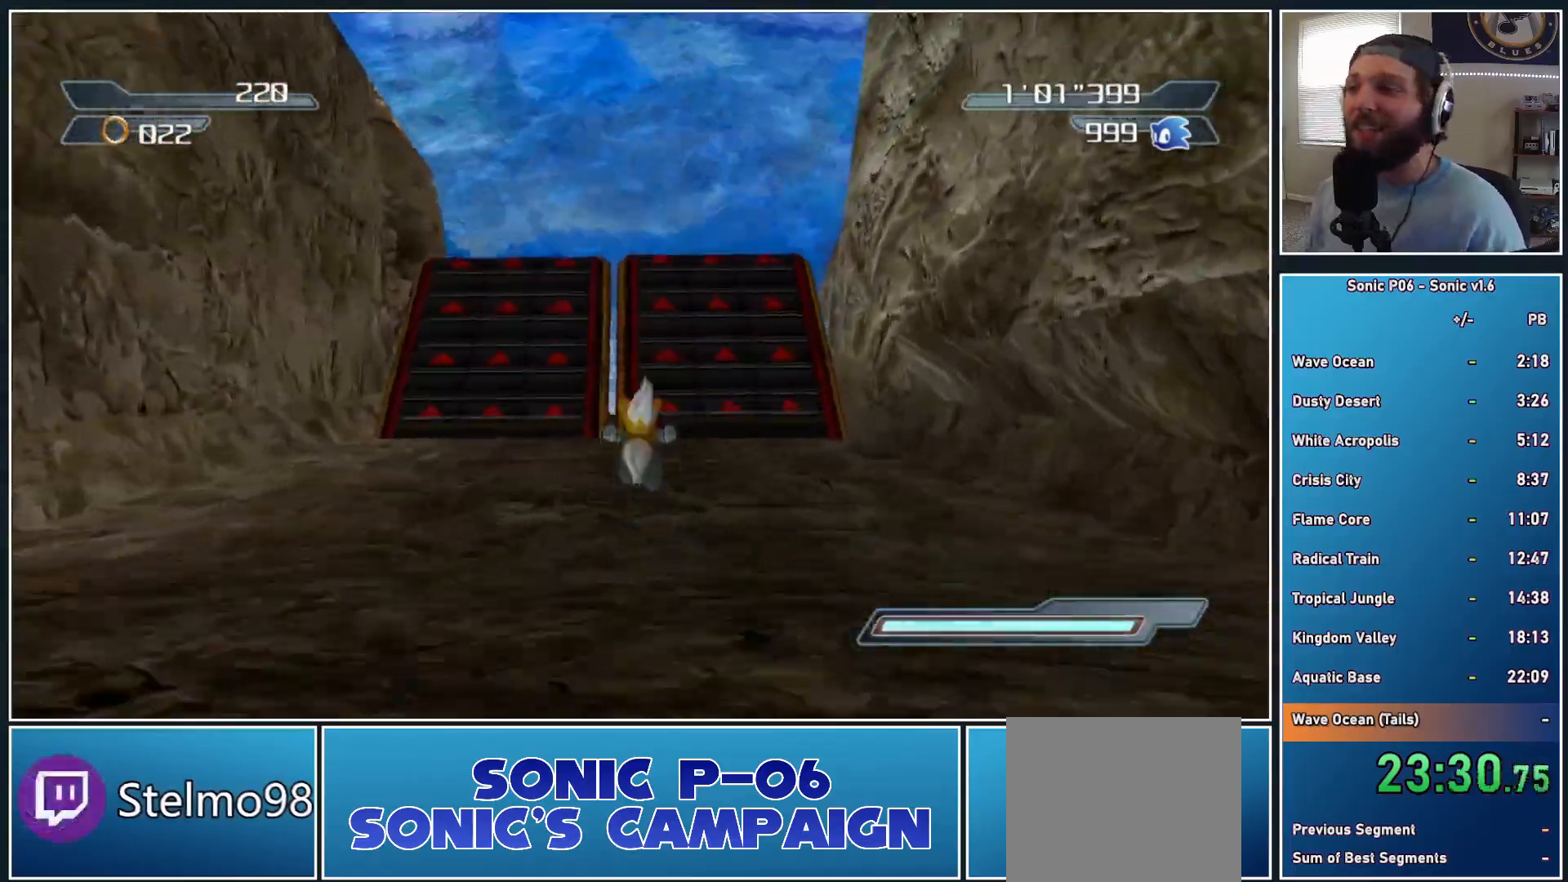
Gameplay with a controller (Xbox layout); each line is a JSON object with the inputs held at the frame after it. "events" lists button and stick changes between this image and that frame as [ms after this image, input, new state], when the widget could be followed in between.
{"buttons": [], "left_stick": "up", "right_stick": "center", "events": []}
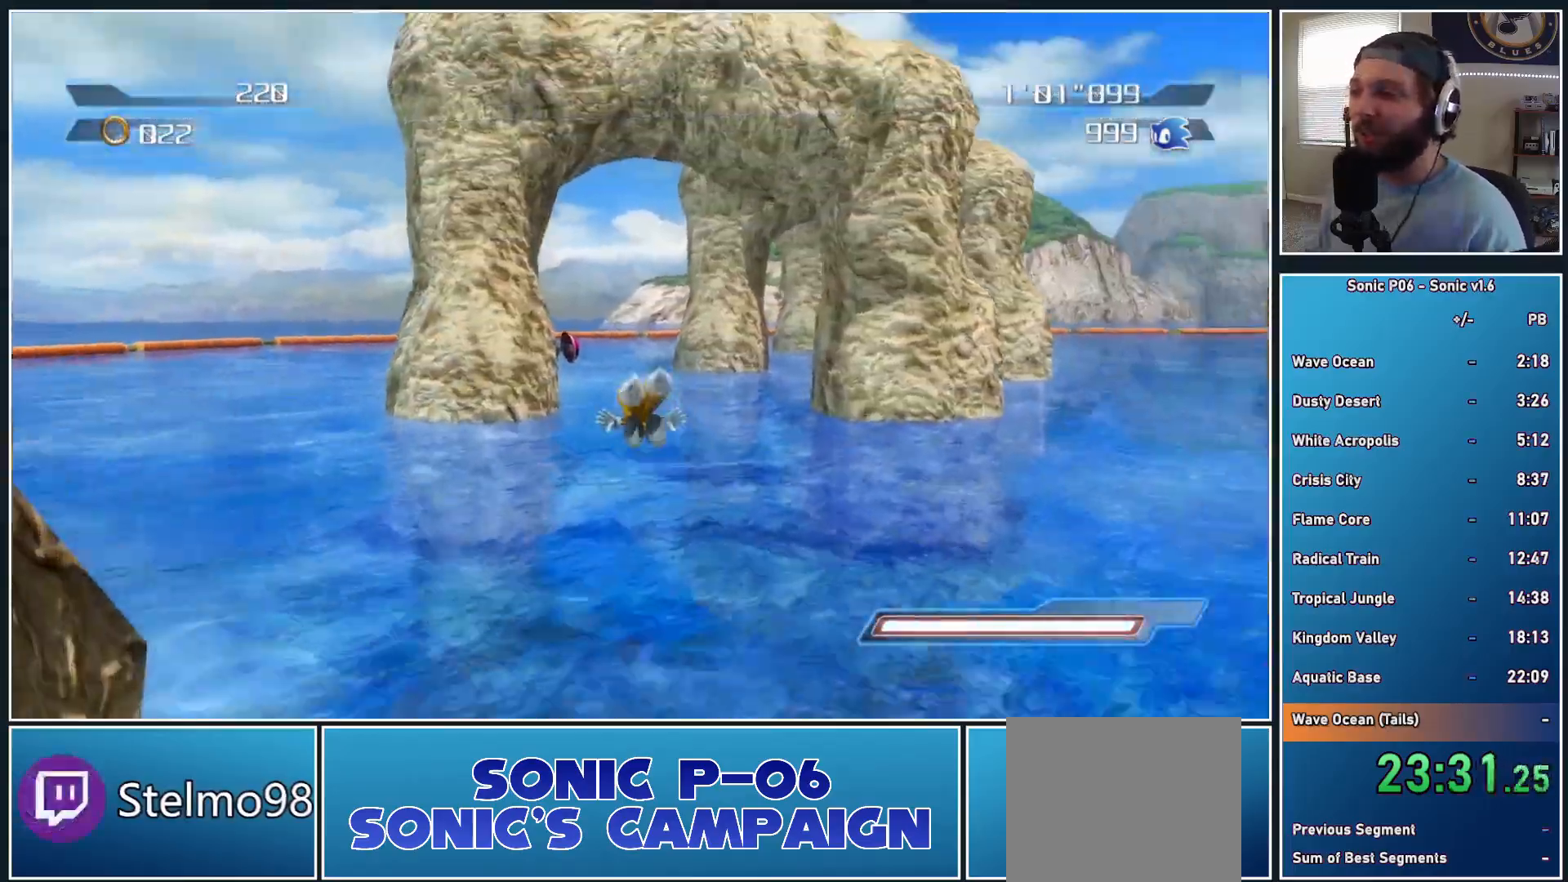
{"buttons": [], "left_stick": "up", "right_stick": "center", "events": []}
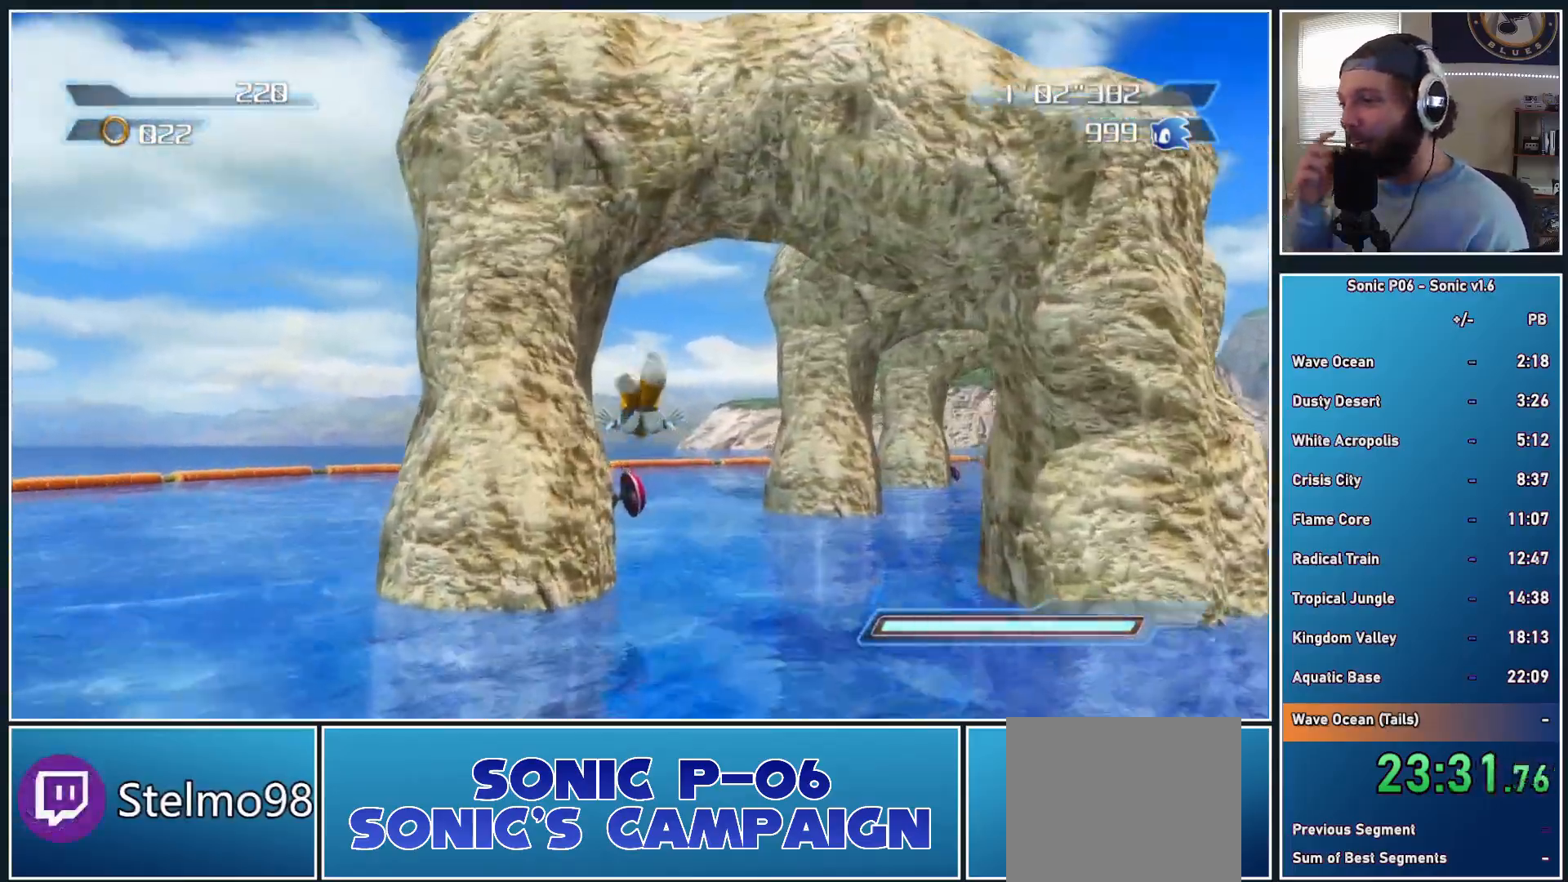
{"buttons": [], "left_stick": "up", "right_stick": "center", "events": []}
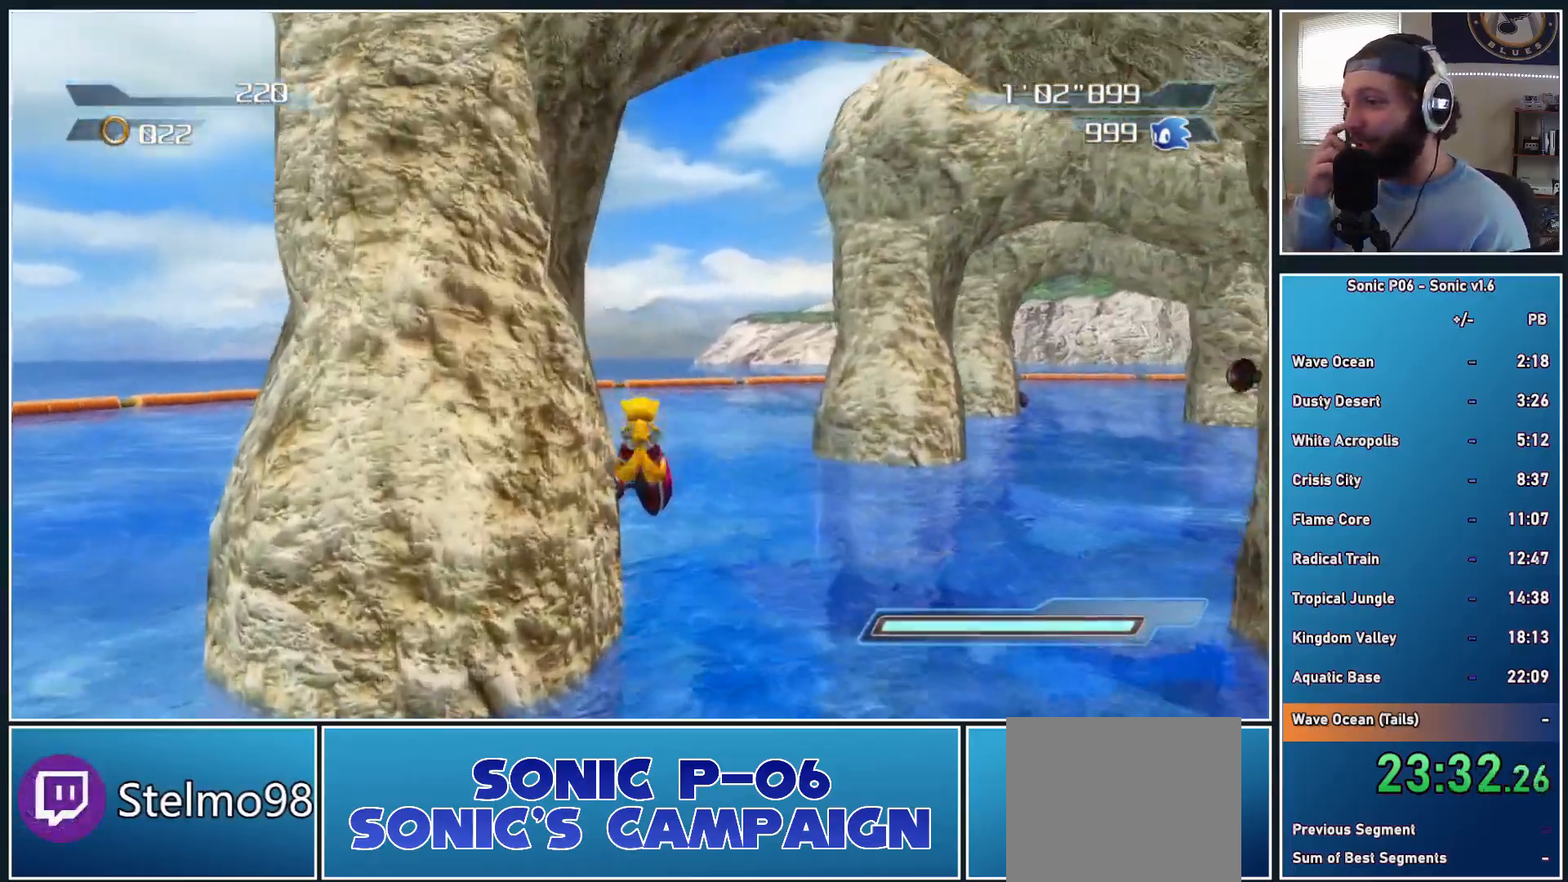
{"buttons": [], "left_stick": "up", "right_stick": "center", "events": []}
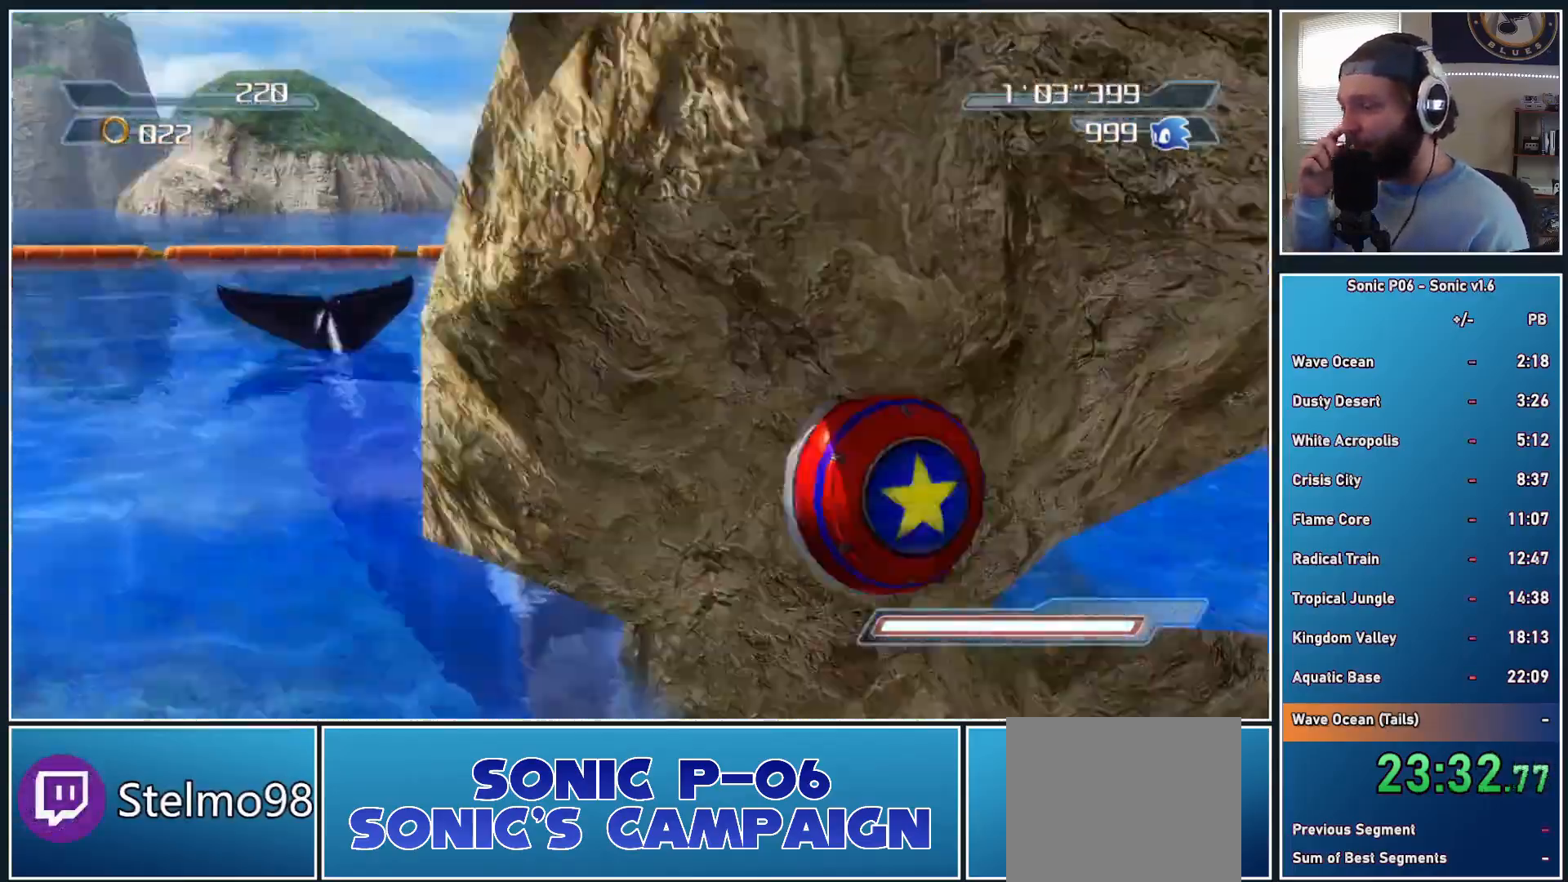
{"buttons": [], "left_stick": "up", "right_stick": "center", "events": []}
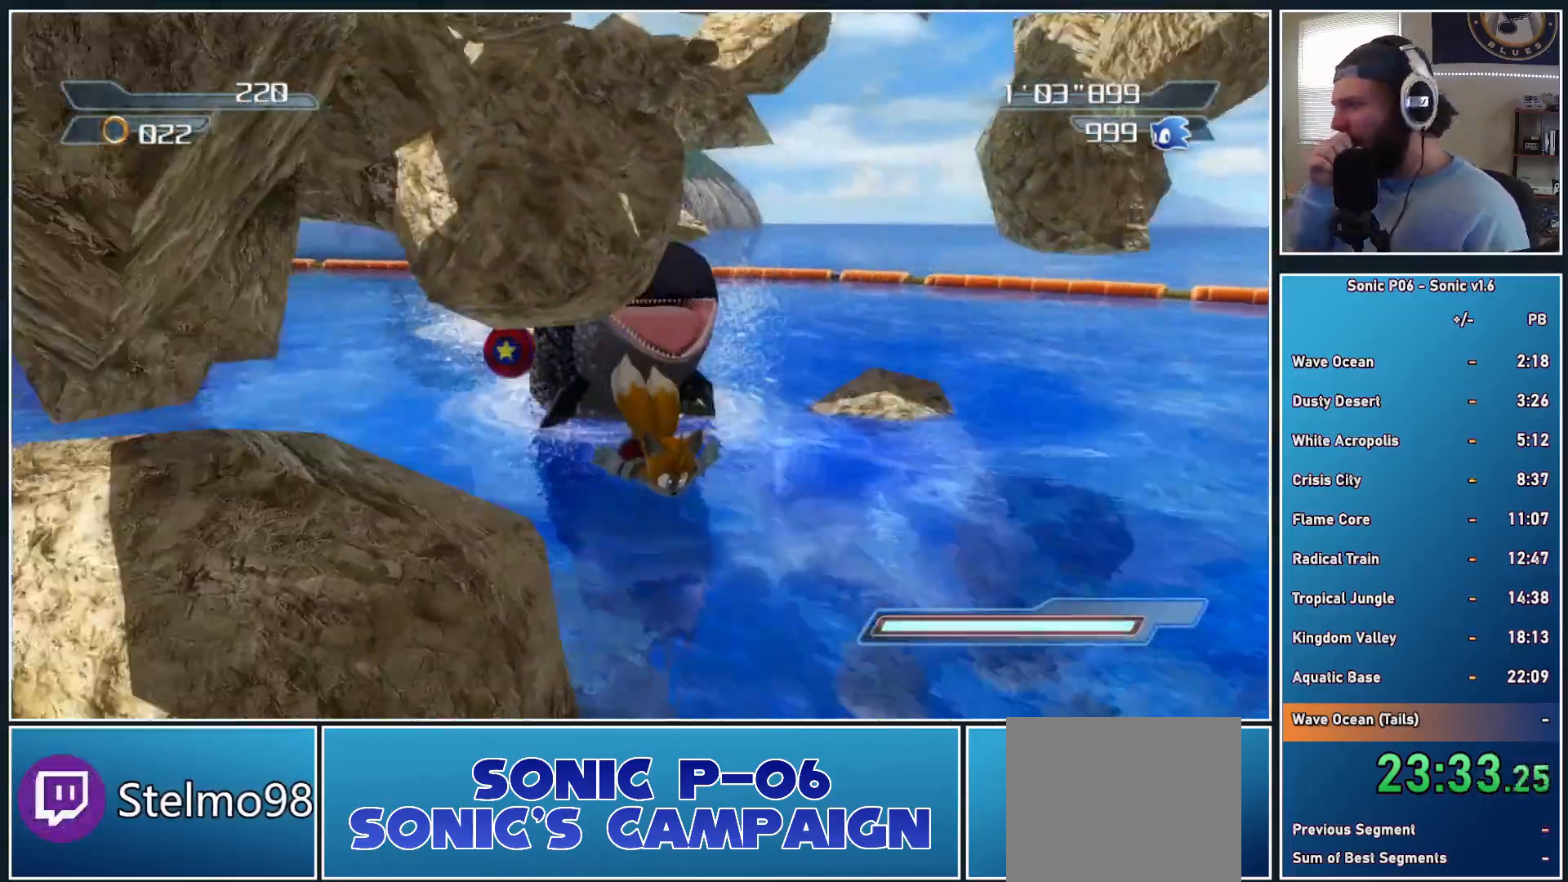
{"buttons": [], "left_stick": "up", "right_stick": "center", "events": []}
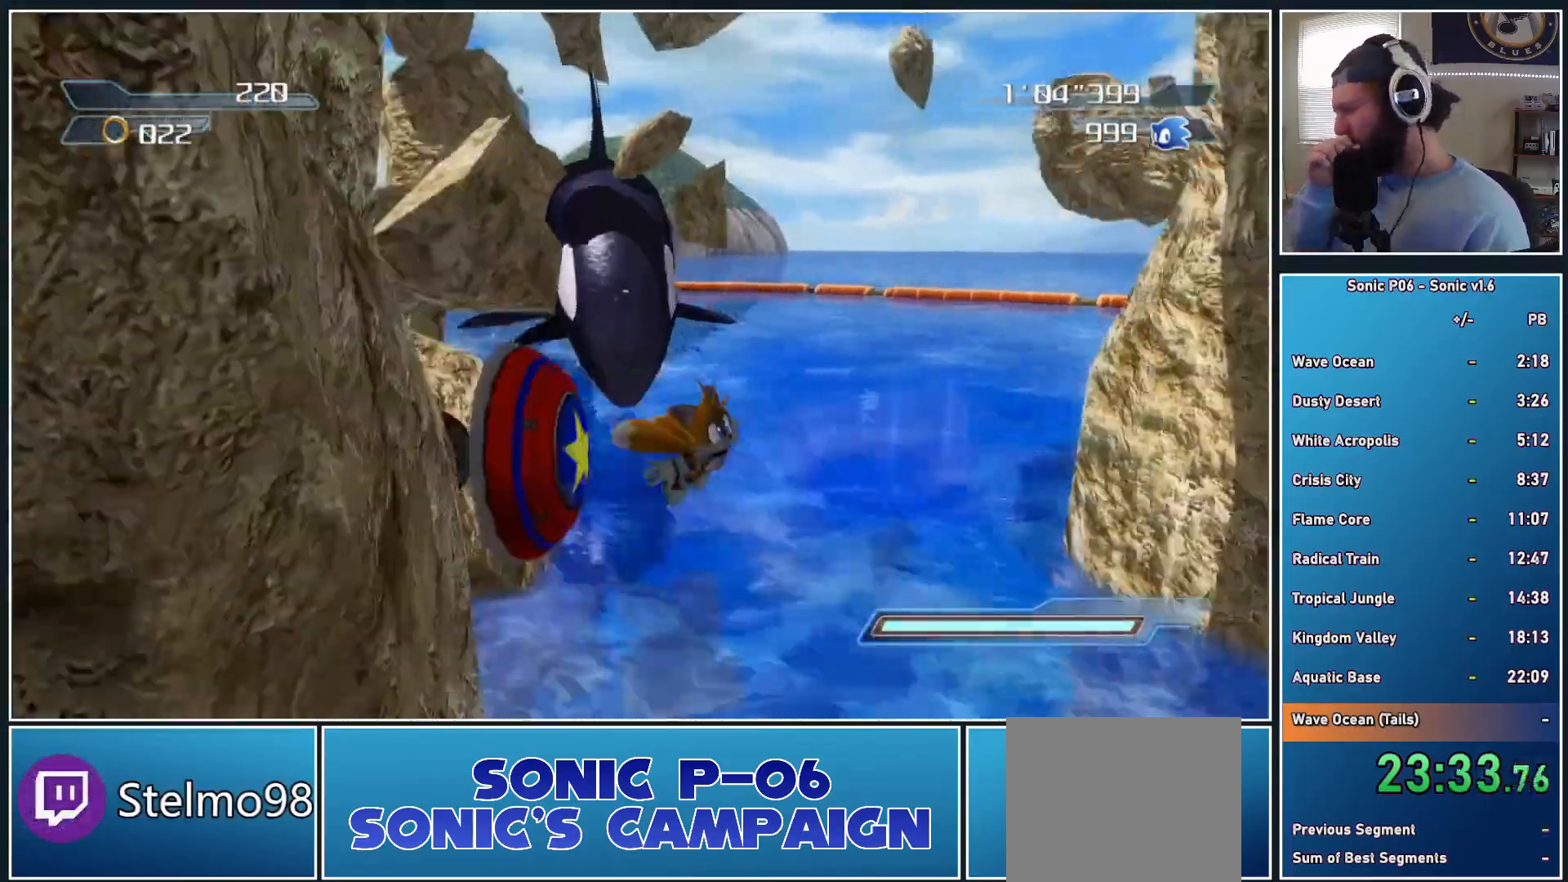
{"buttons": [], "left_stick": "up", "right_stick": "center", "events": []}
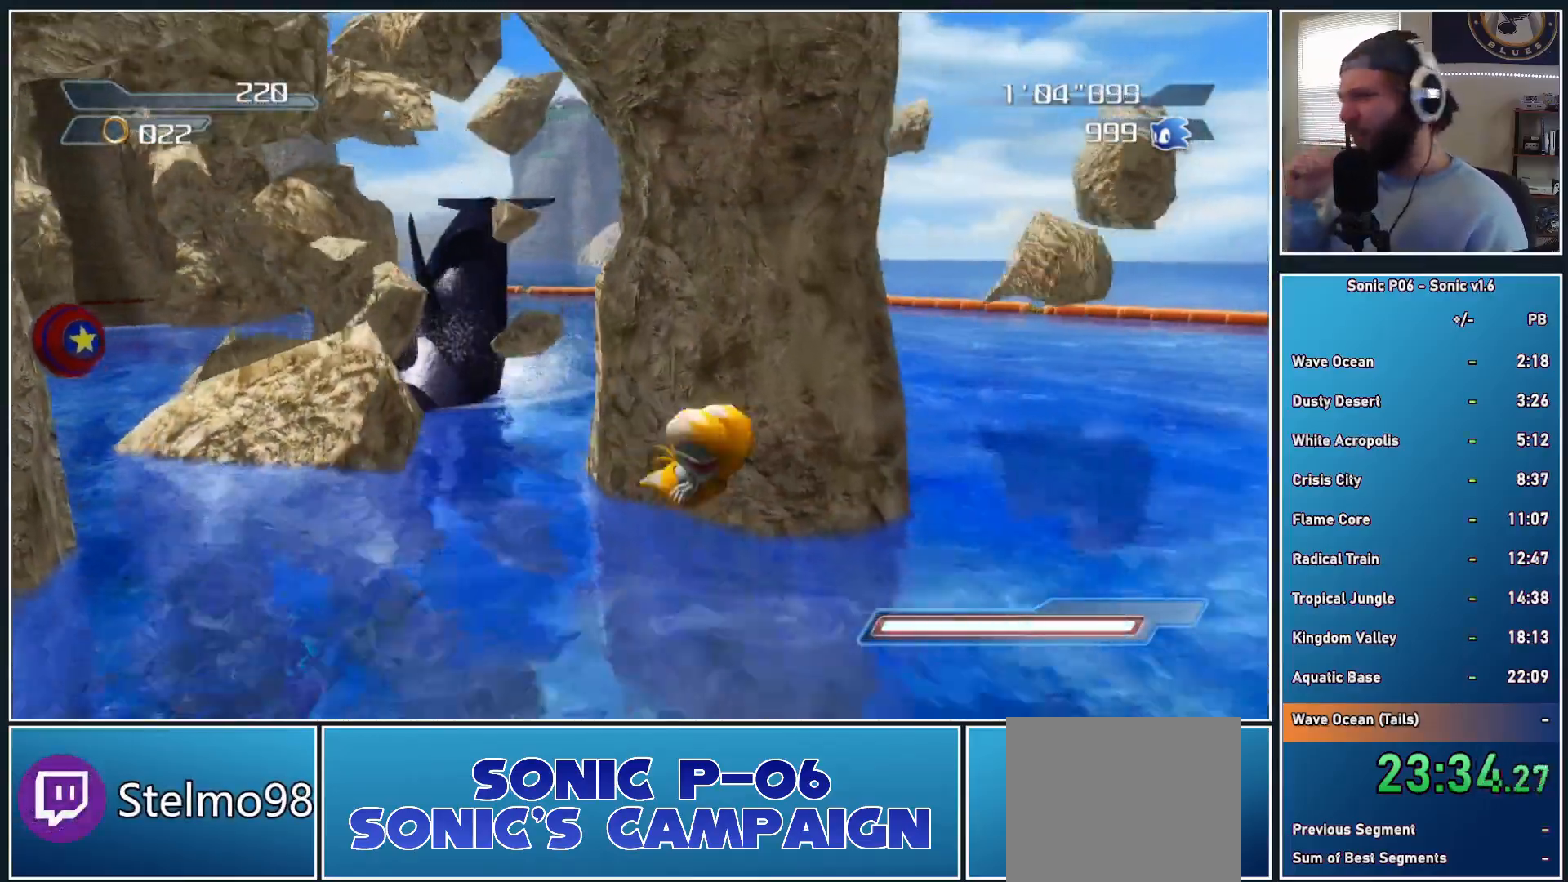
{"buttons": [], "left_stick": "up", "right_stick": "center", "events": []}
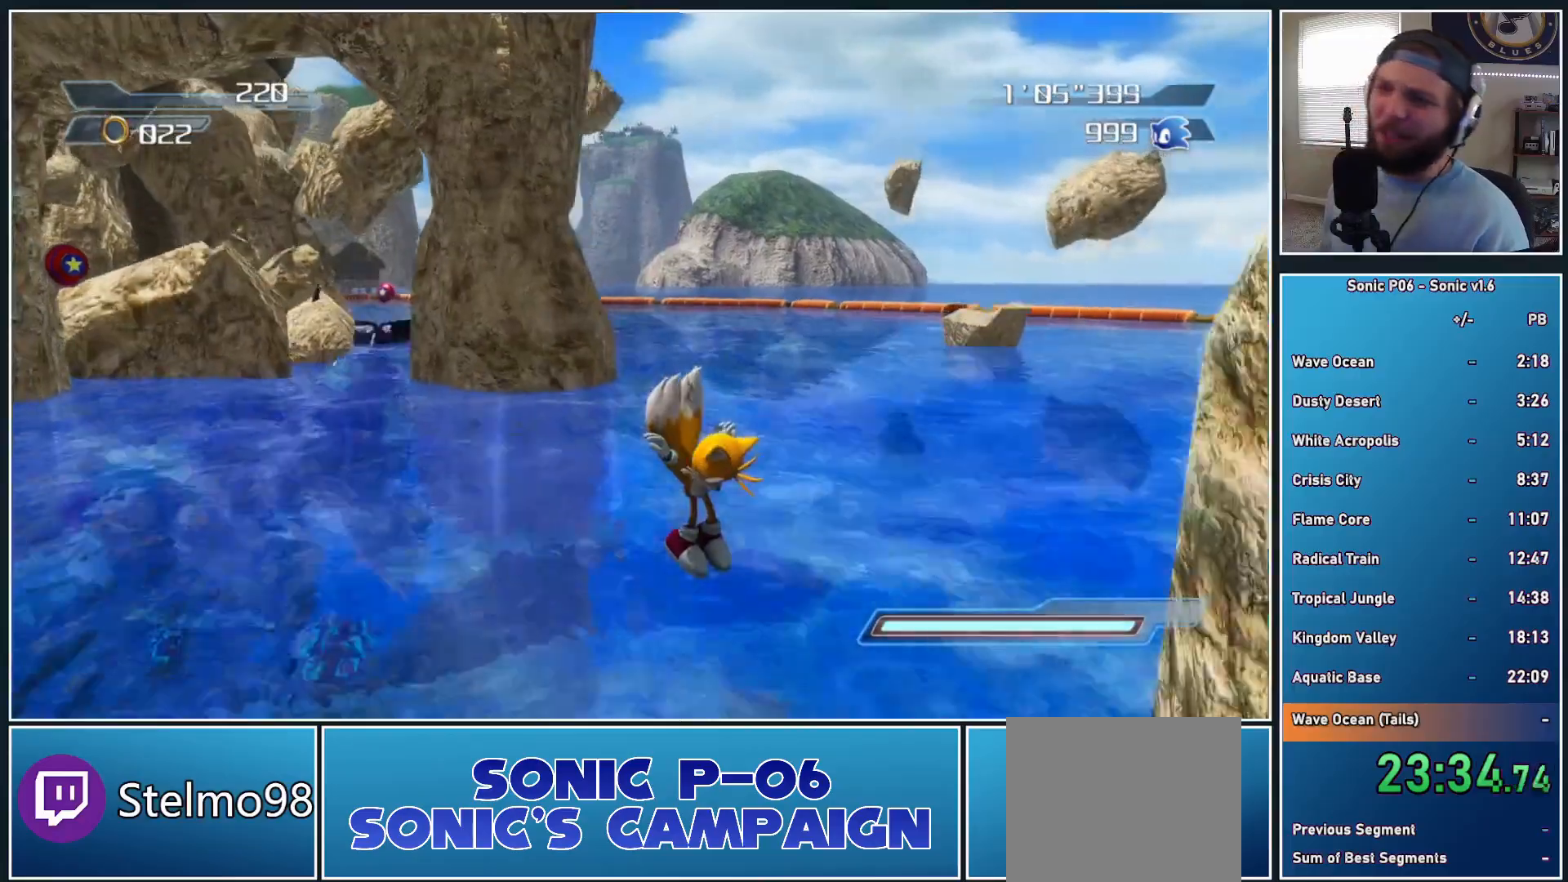
{"buttons": [], "left_stick": "up", "right_stick": "center", "events": []}
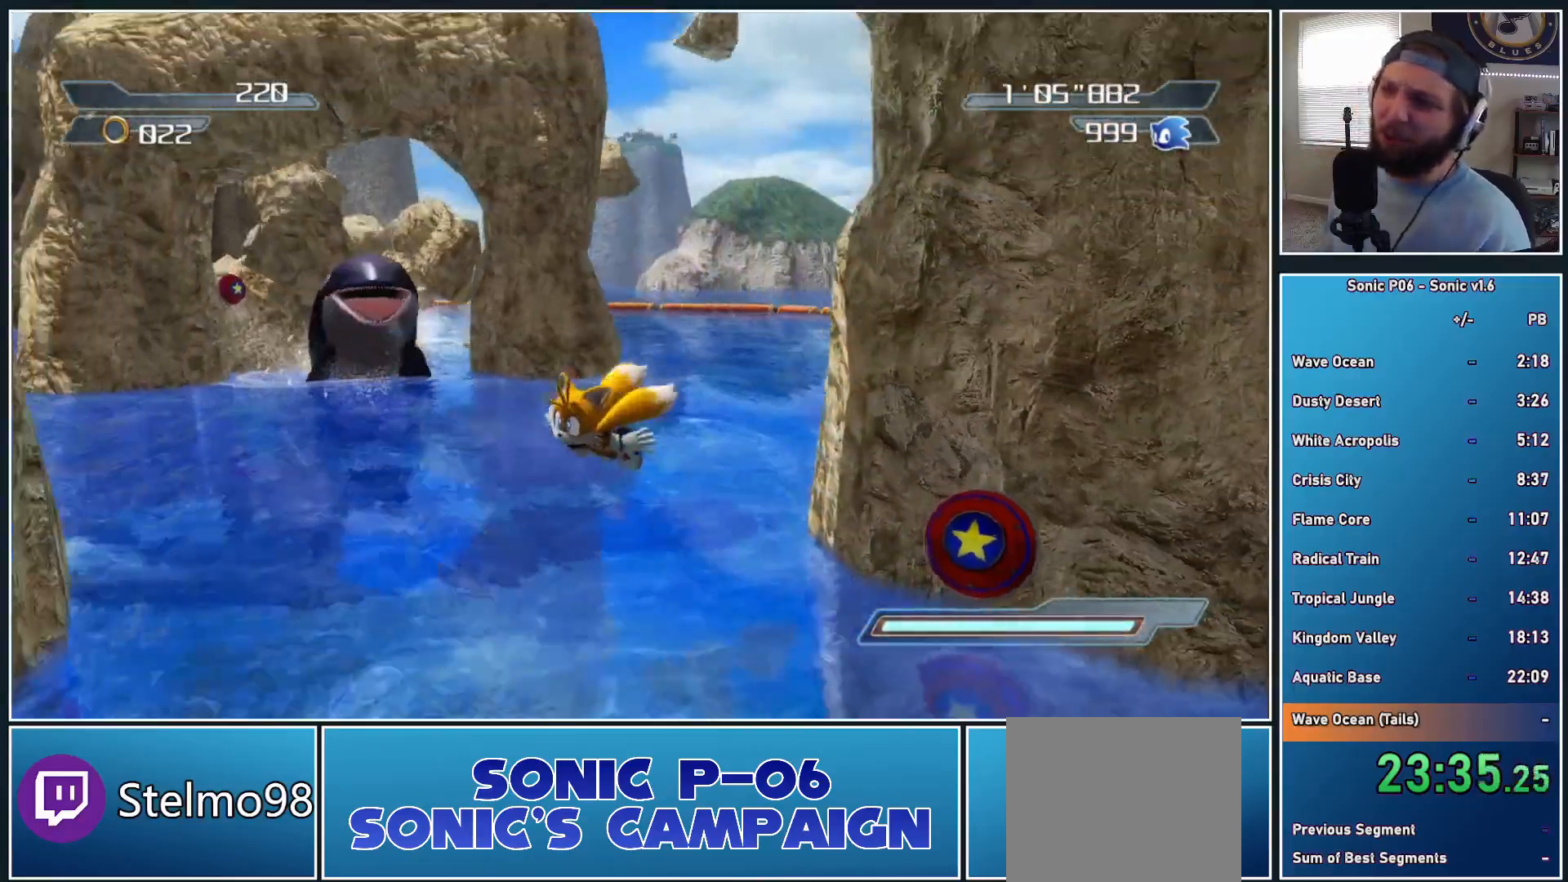
{"buttons": [], "left_stick": "up", "right_stick": "center", "events": []}
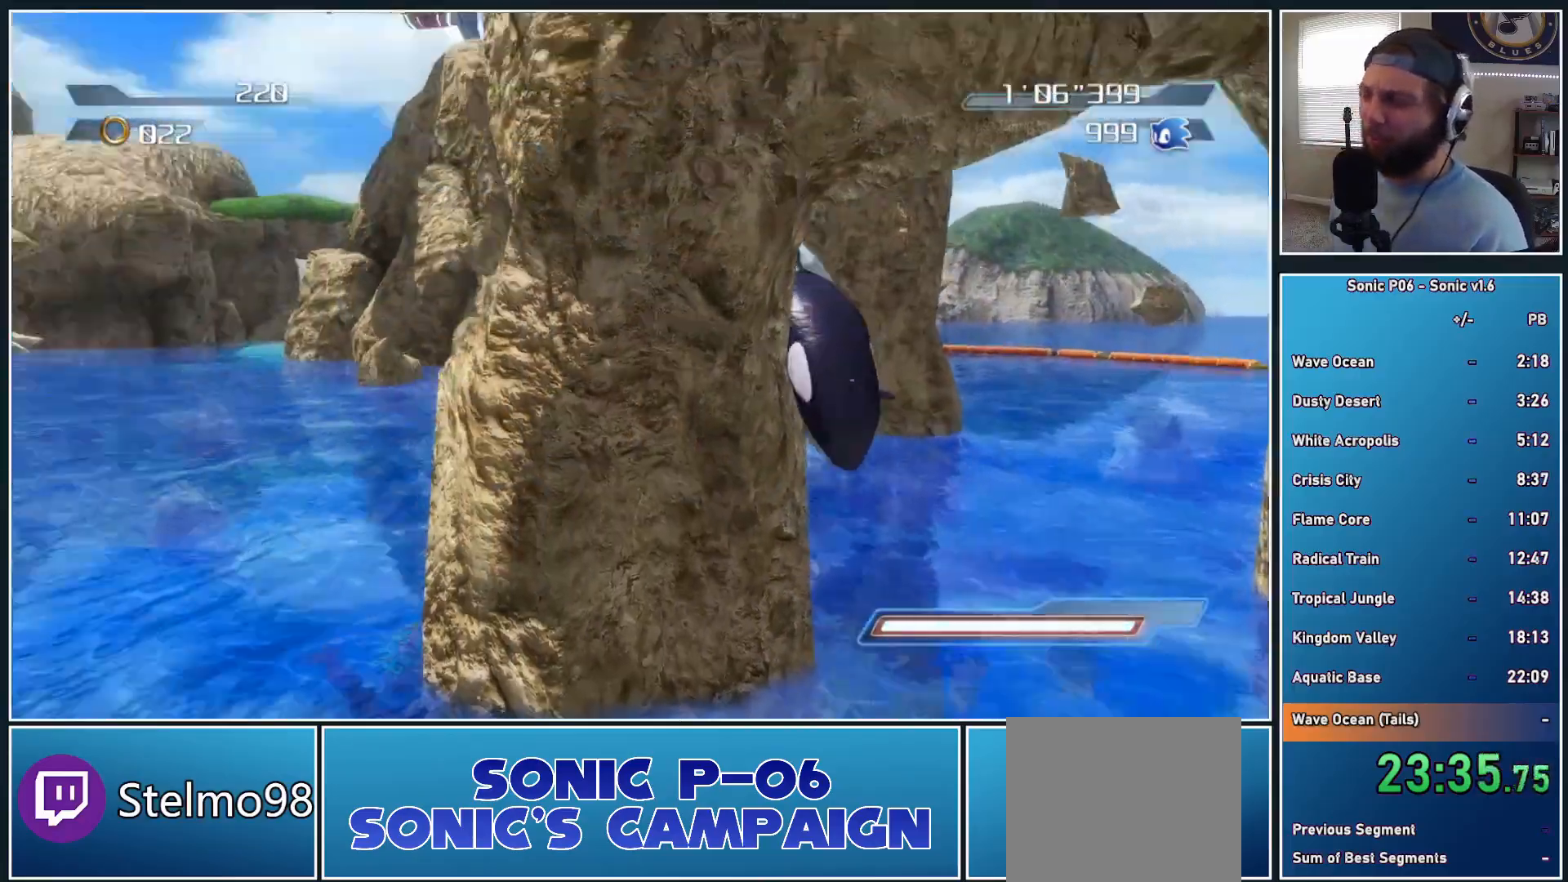
{"buttons": [], "left_stick": "up", "right_stick": "center", "events": []}
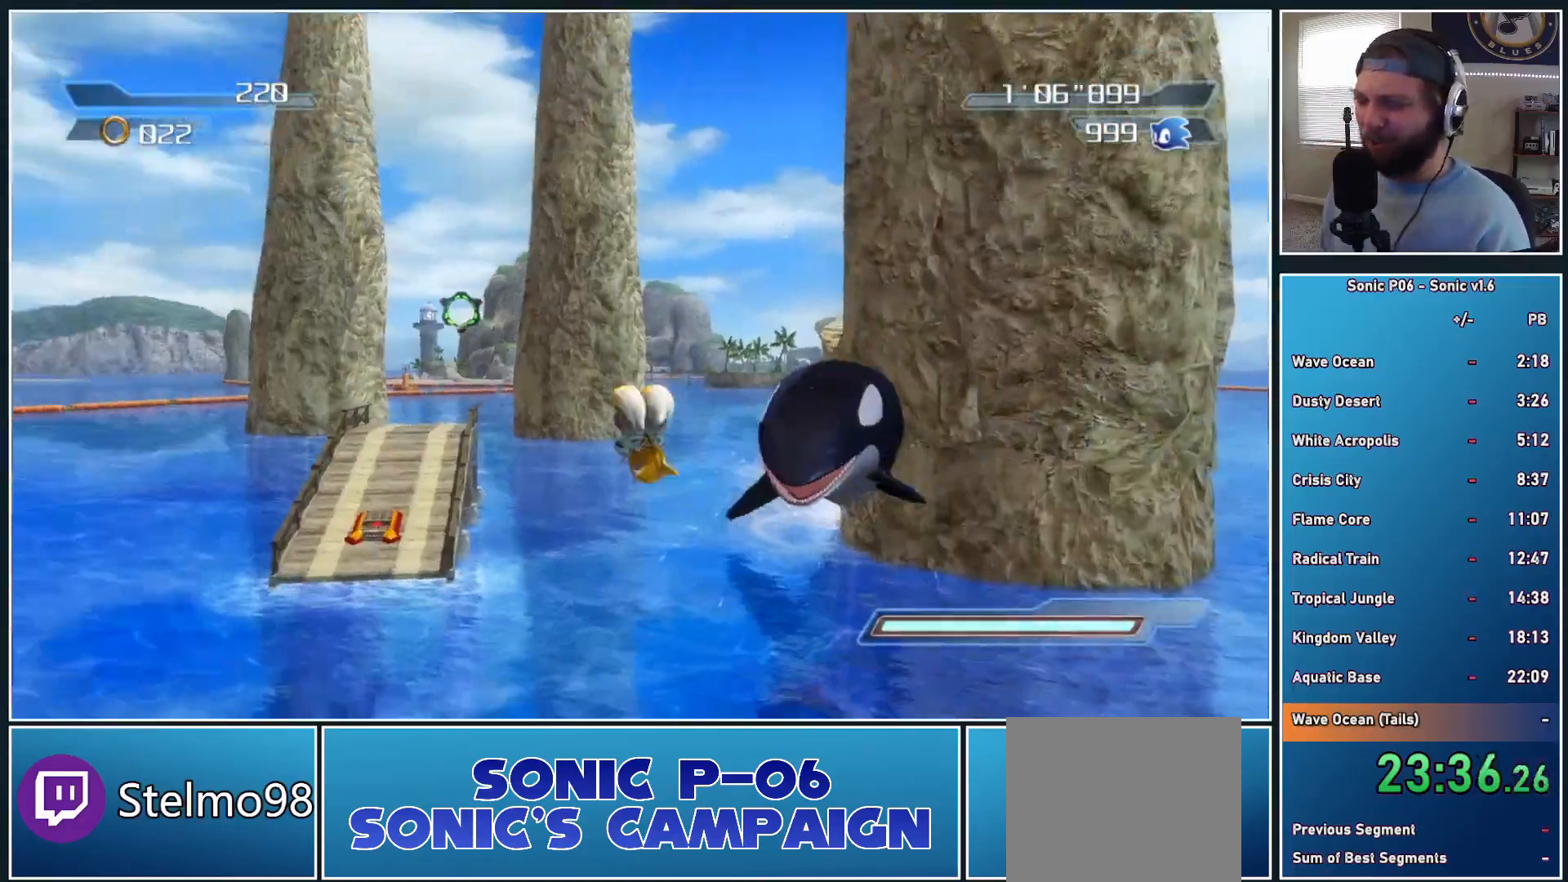
{"buttons": [], "left_stick": "up", "right_stick": "center", "events": []}
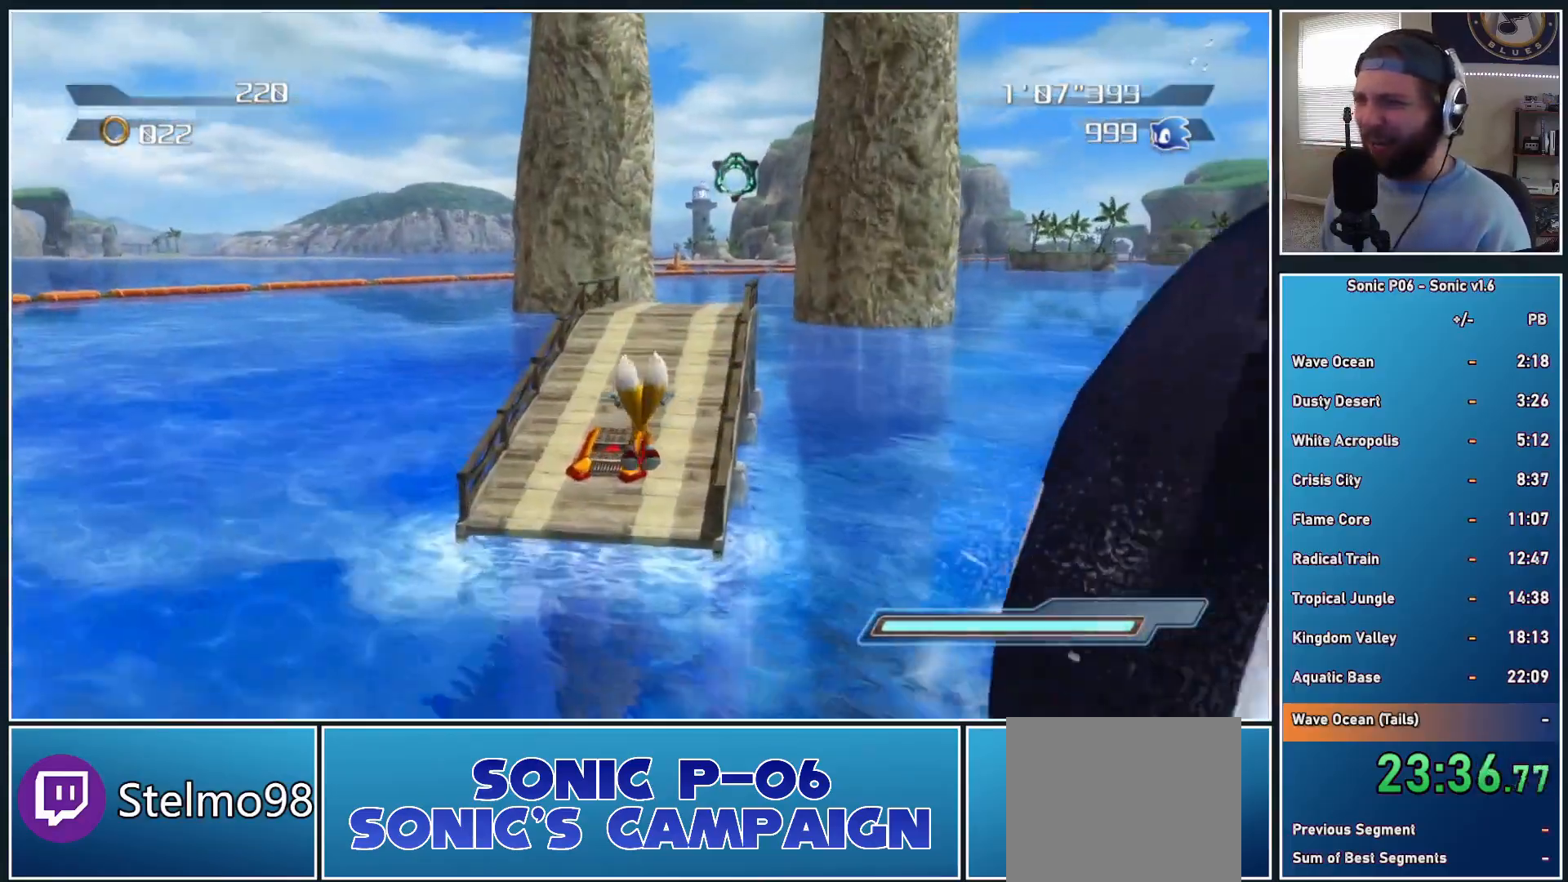
{"buttons": [], "left_stick": "up", "right_stick": "down", "events": [[483, "right_stick", "down"]]}
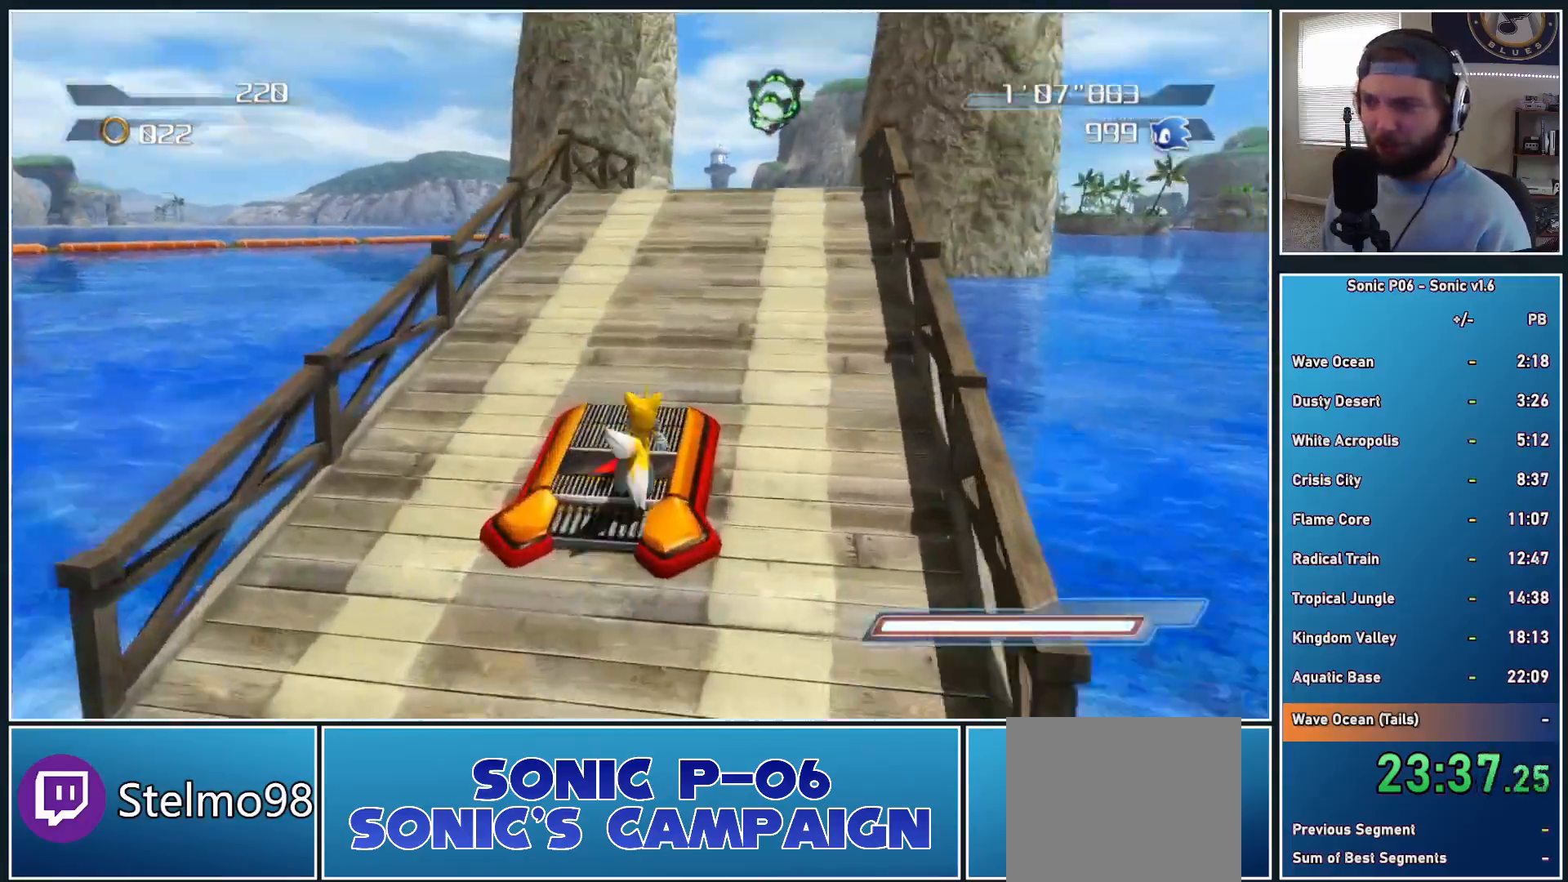
{"buttons": [], "left_stick": "up", "right_stick": "center", "events": [[267, "right_stick", "center"]]}
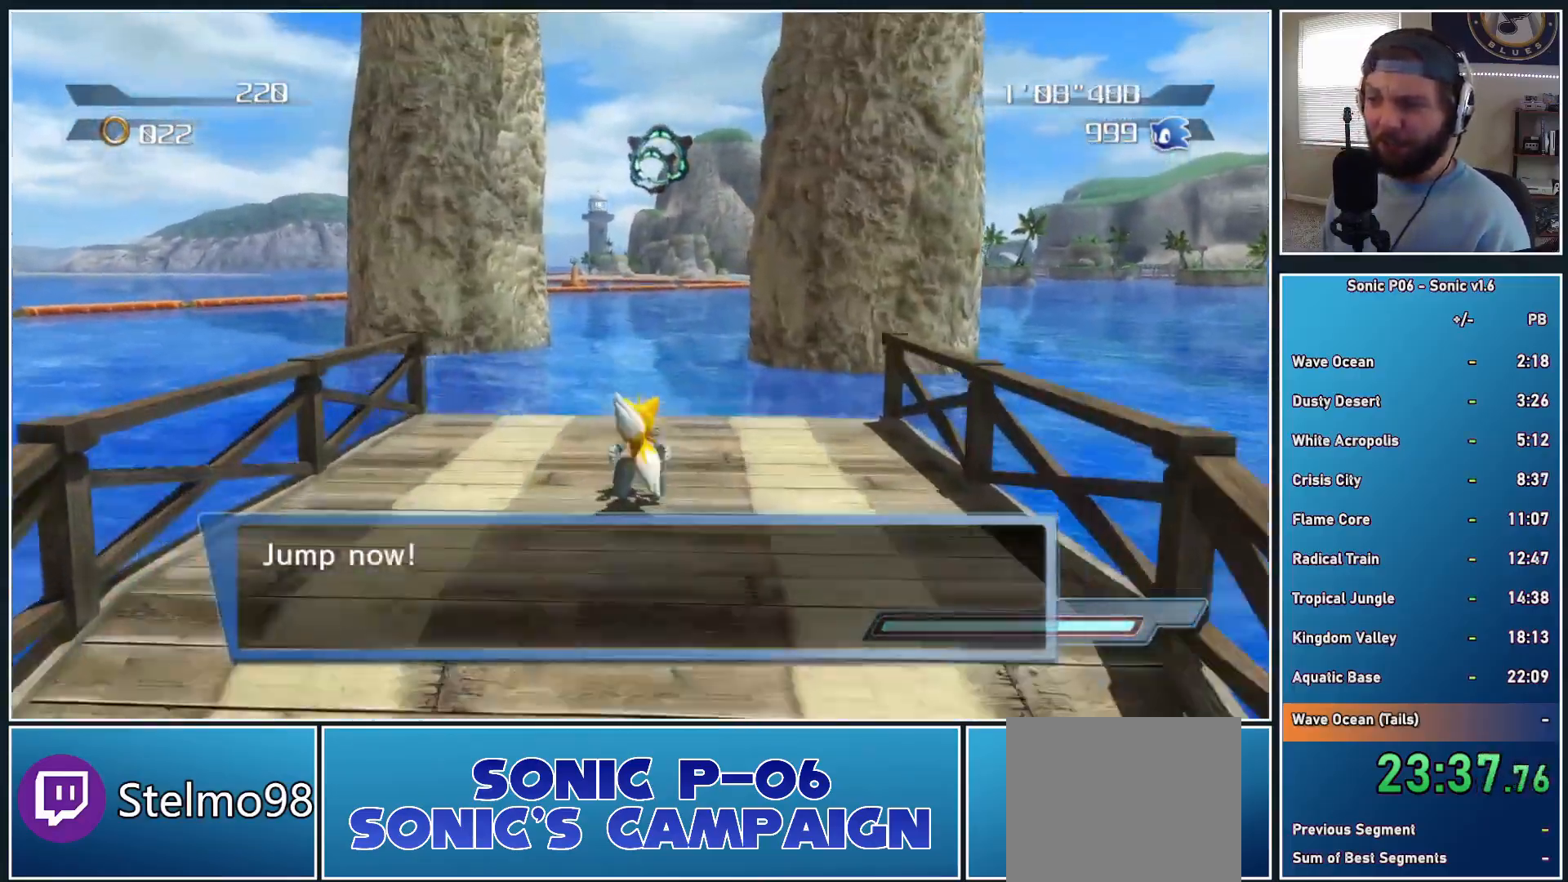
{"buttons": ["A"], "left_stick": "up", "right_stick": "center", "events": [[133, "A", "down"], [217, "A", "up"], [300, "A", "down"], [367, "A", "up"], [467, "A", "down"]]}
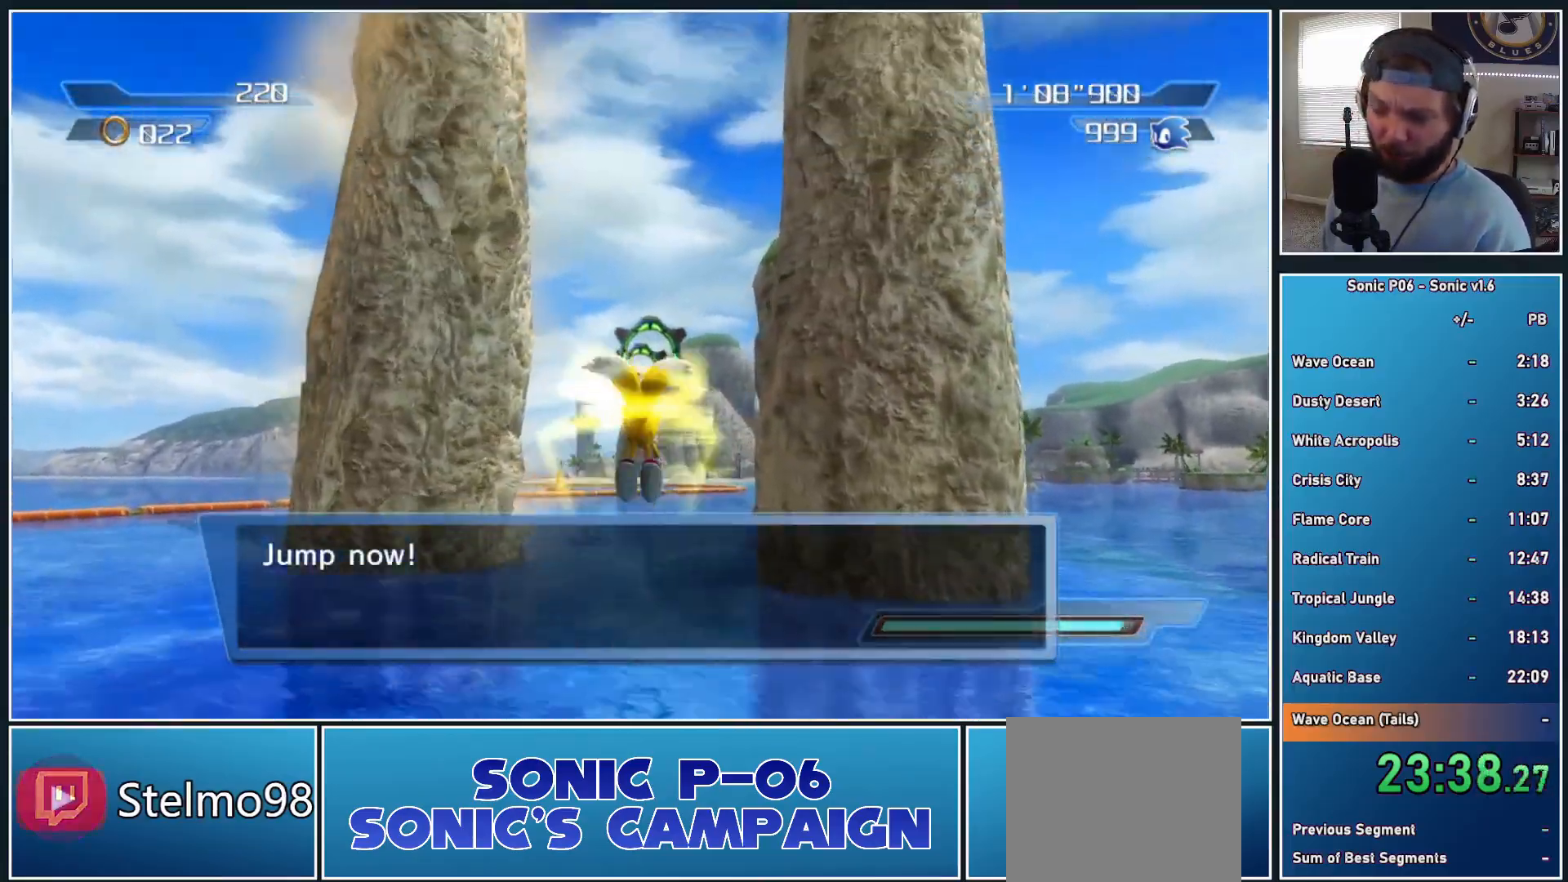
{"buttons": ["A"], "left_stick": "up", "right_stick": "center", "events": [[33, "A", "up"], [117, "A", "down"], [217, "A", "up"], [283, "A", "down"], [383, "A", "up"], [467, "A", "down"]]}
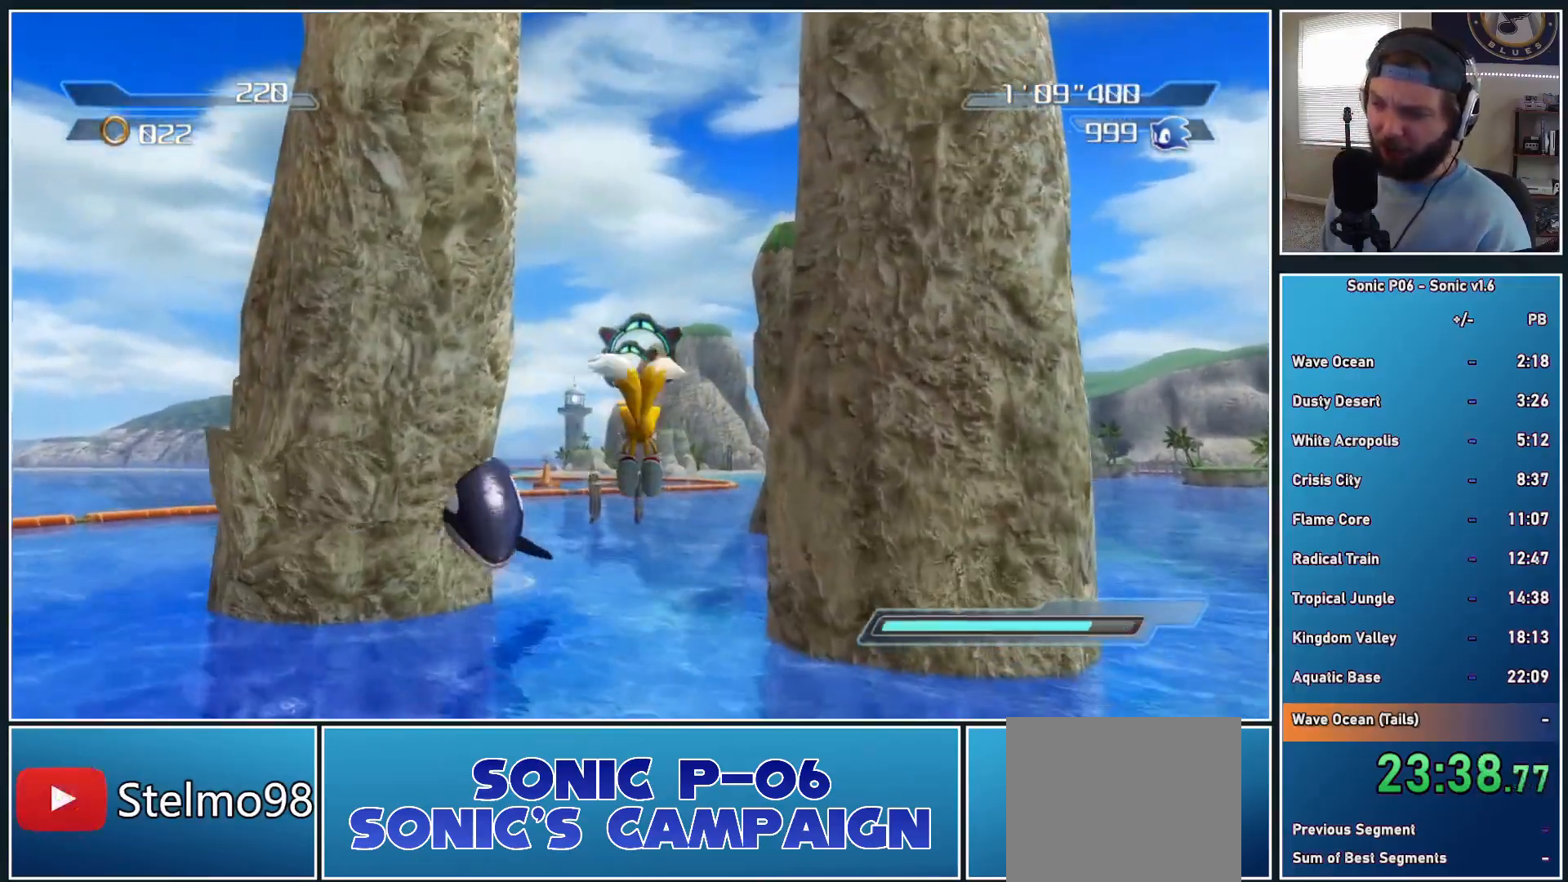
{"buttons": ["A"], "left_stick": "up", "right_stick": "center", "events": [[67, "A", "up"], [133, "A", "down"], [233, "A", "up"], [300, "A", "down"], [400, "A", "up"], [467, "A", "down"]]}
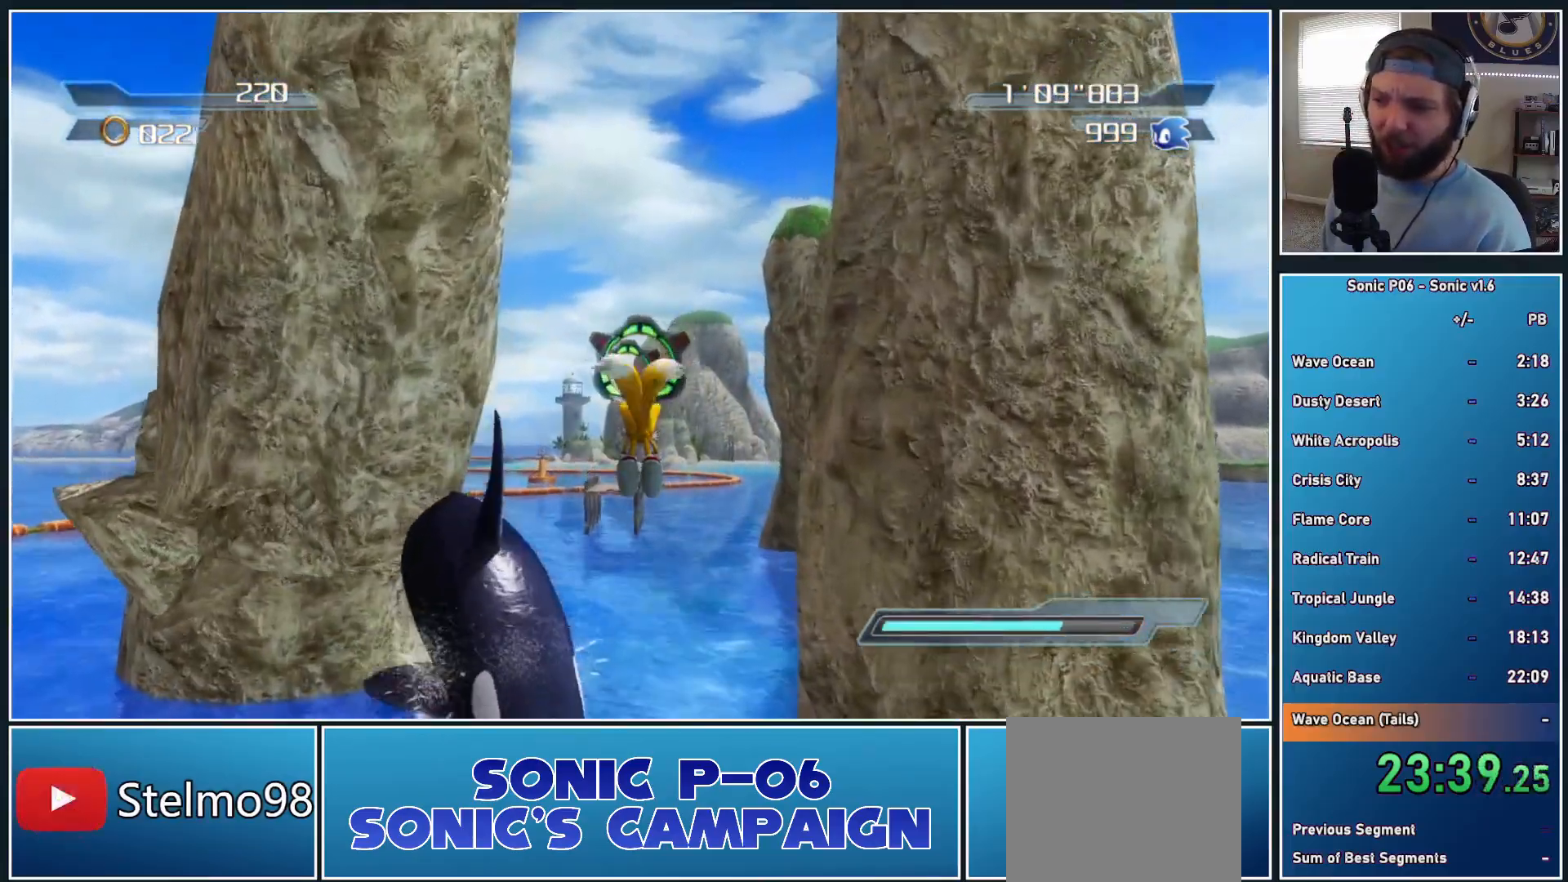
{"buttons": ["A"], "left_stick": "up", "right_stick": "center", "events": [[50, "A", "up"], [150, "A", "down"], [217, "A", "up"], [300, "A", "down"], [400, "A", "up"], [483, "A", "down"]]}
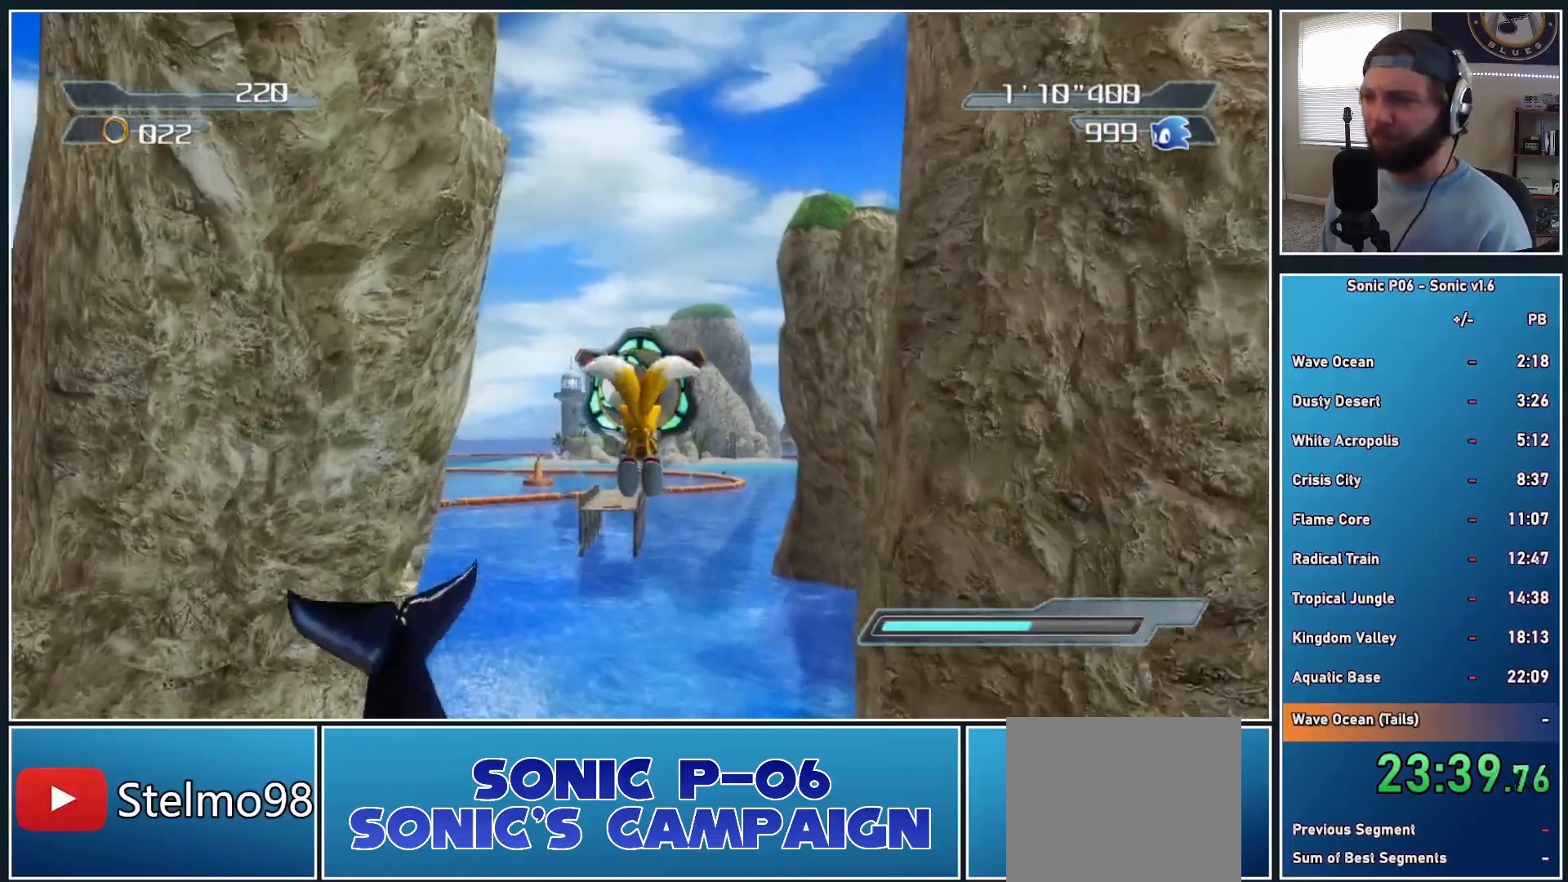
{"buttons": [], "left_stick": "up", "right_stick": "center", "events": [[67, "A", "up"], [200, "A", "down"], [250, "A", "up"], [400, "A", "down"], [483, "A", "up"]]}
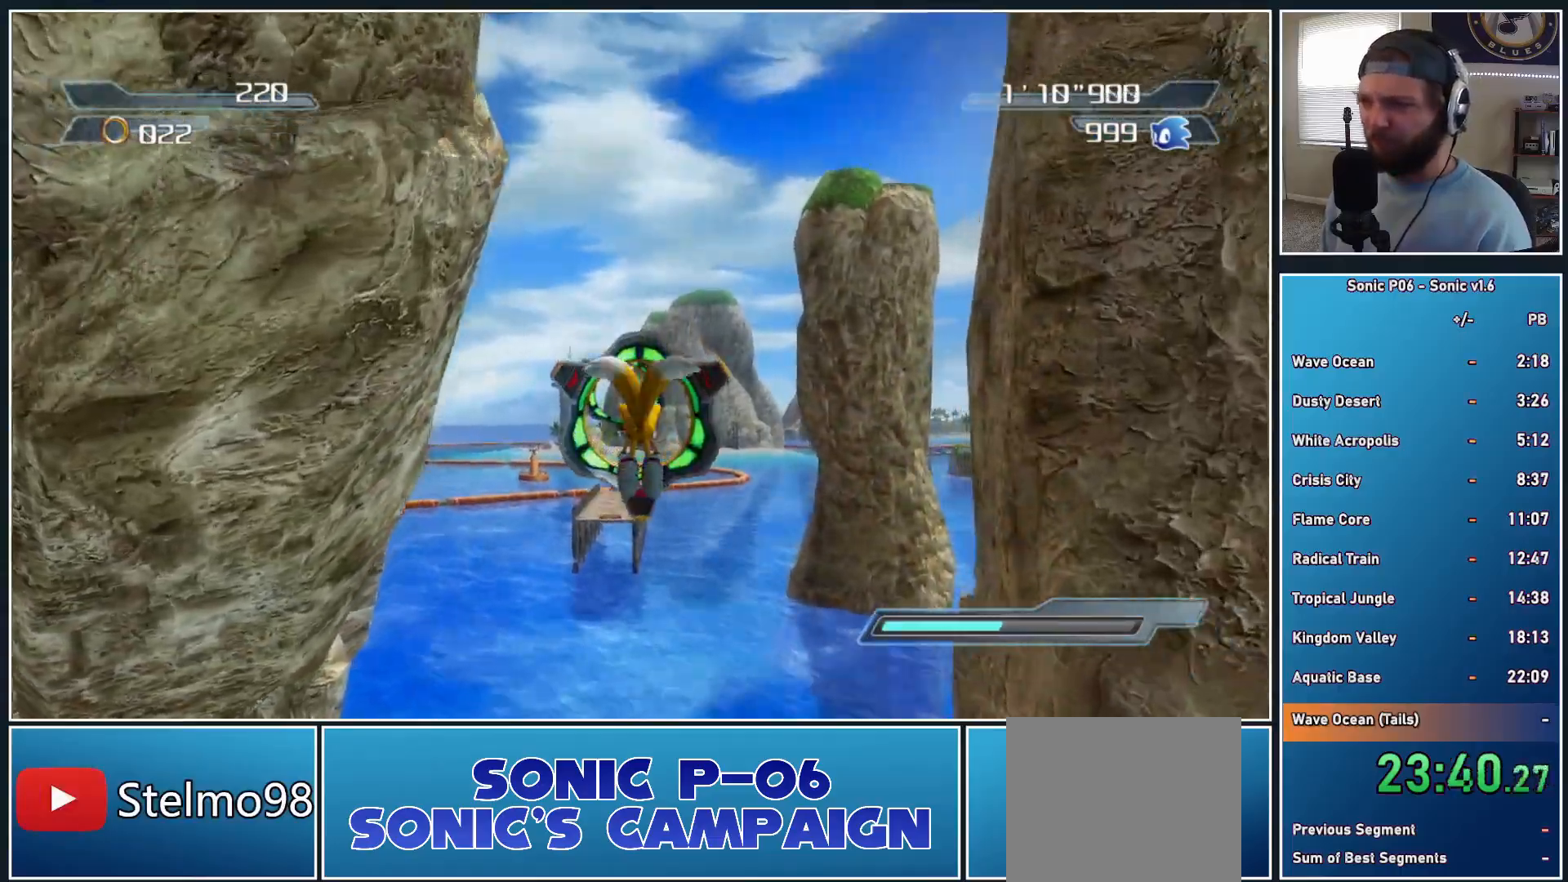
{"buttons": ["A"], "left_stick": "up", "right_stick": "center", "events": [[100, "A", "down"], [167, "A", "up"], [300, "A", "down"], [367, "A", "up"], [483, "A", "down"]]}
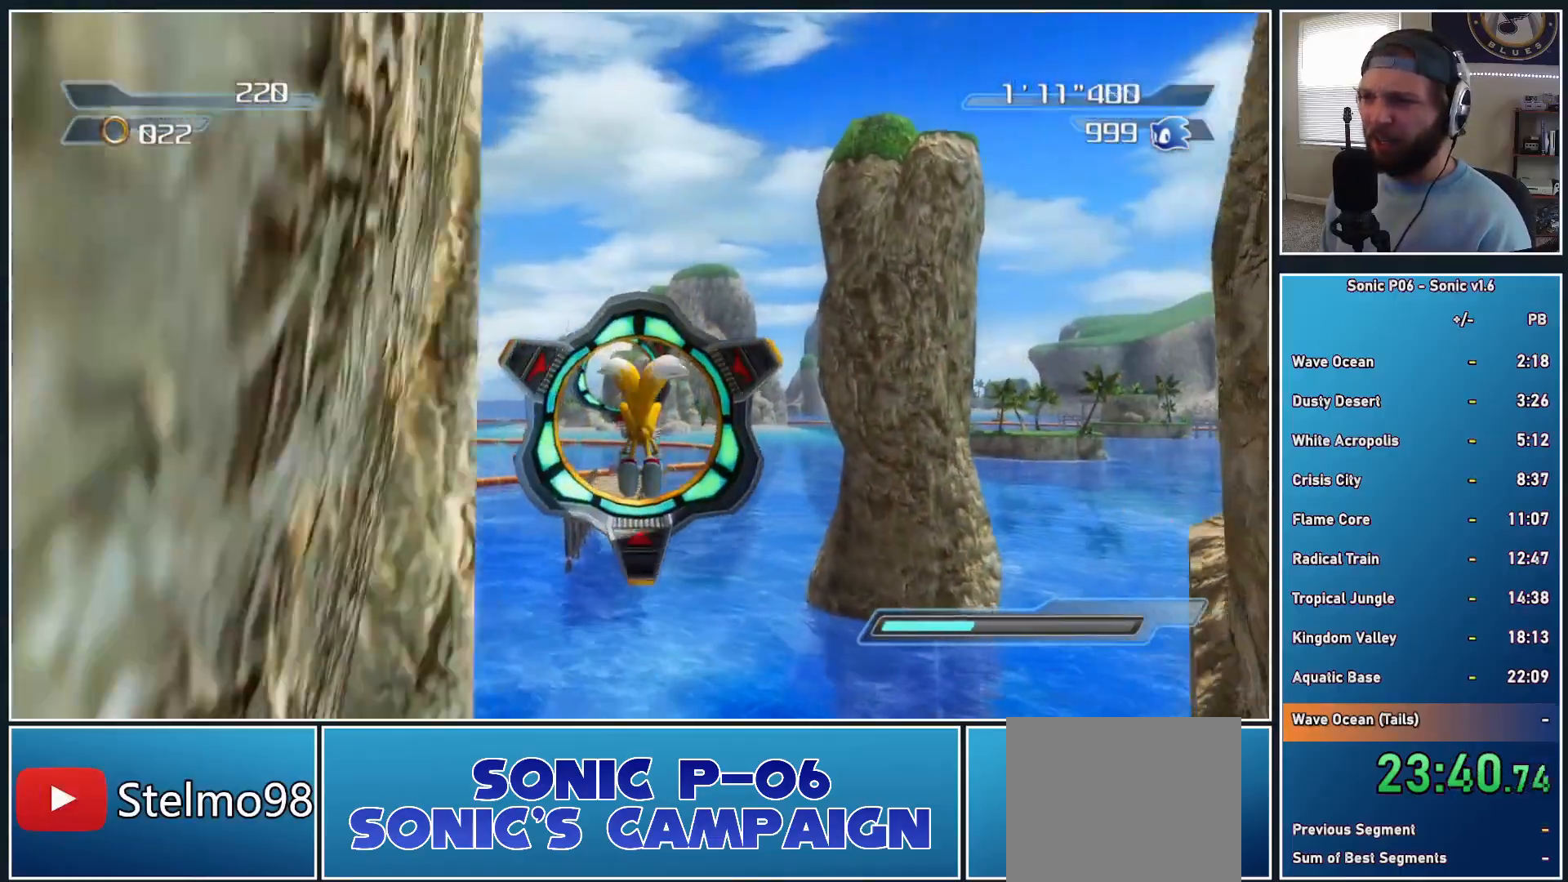
{"buttons": [], "left_stick": "up", "right_stick": "center", "events": [[50, "A", "up"], [167, "A", "down"], [250, "A", "up"], [317, "A", "down"], [467, "A", "up"]]}
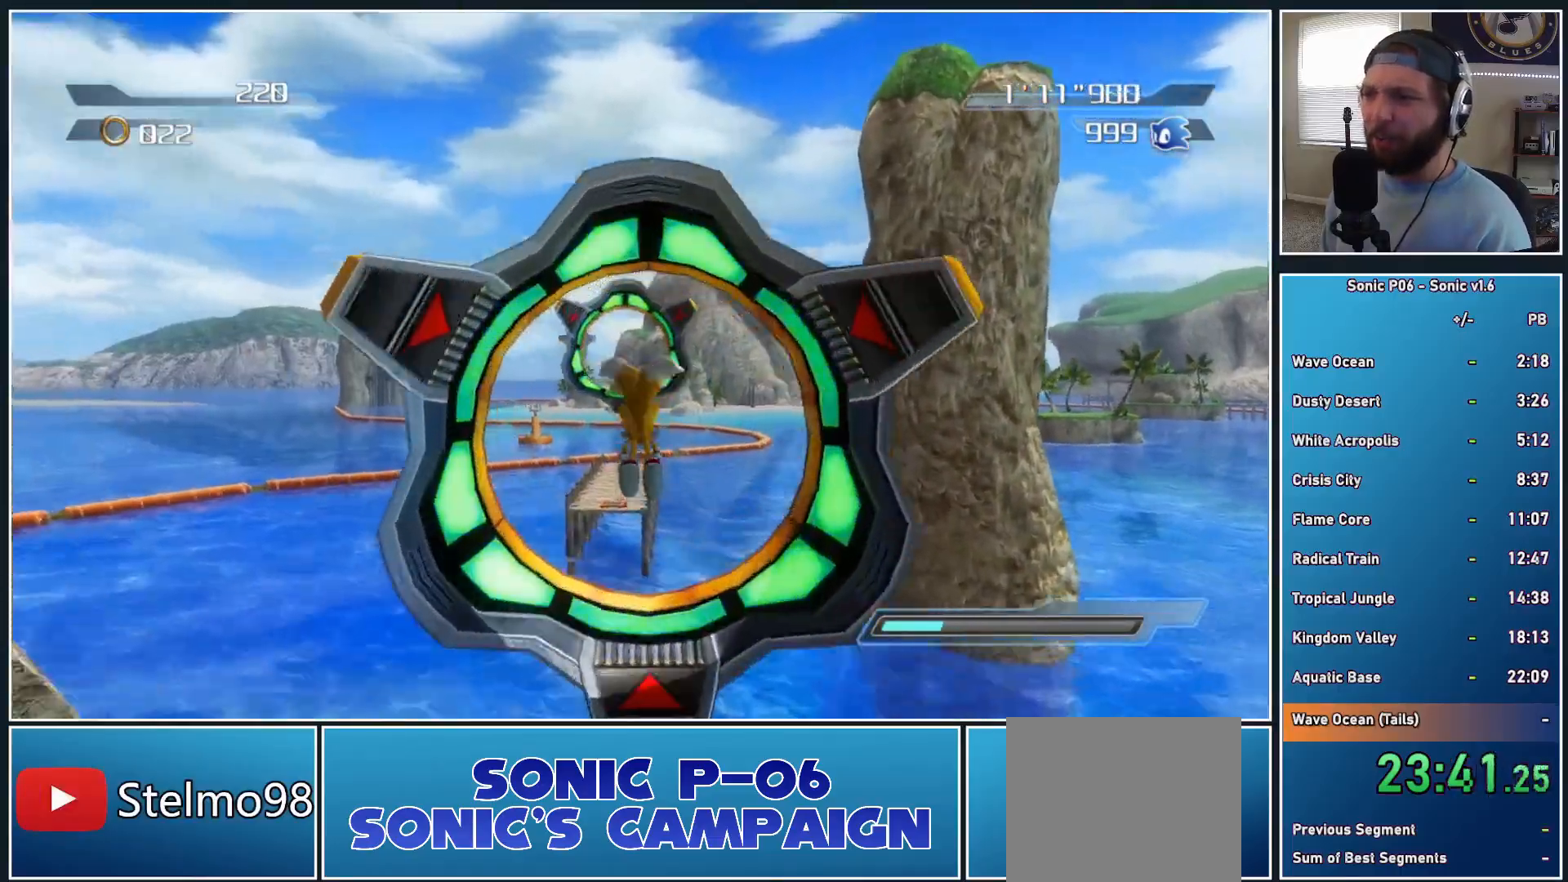
{"buttons": [], "left_stick": "up", "right_stick": "center", "events": []}
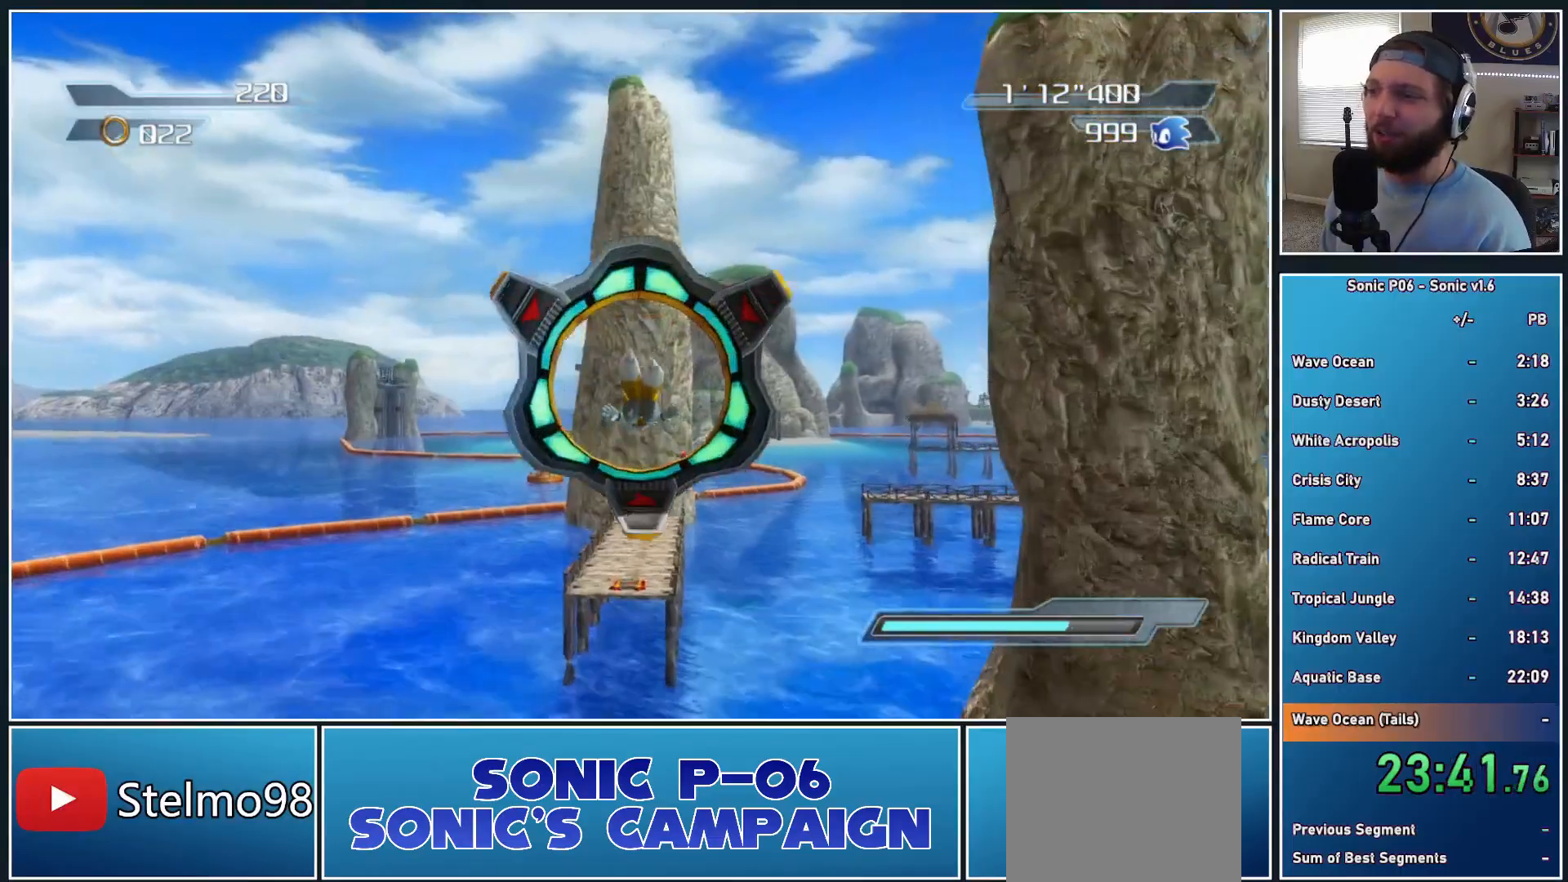
{"buttons": [], "left_stick": "up", "right_stick": "center", "events": []}
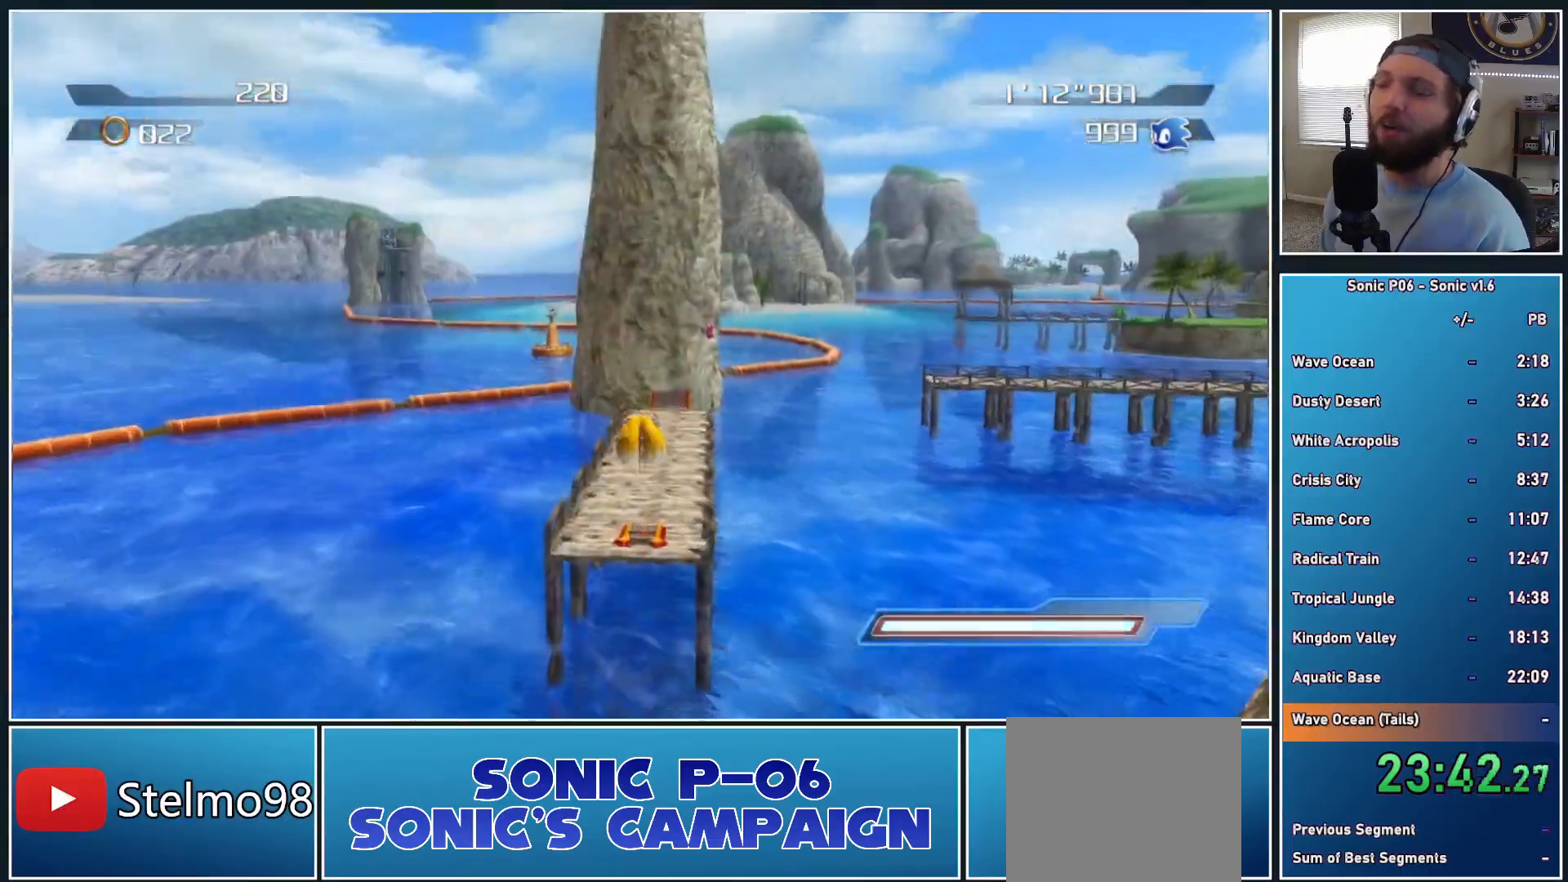
{"buttons": [], "left_stick": "up", "right_stick": "center", "events": [[83, "right_stick", "down-left"], [283, "right_stick", "center"]]}
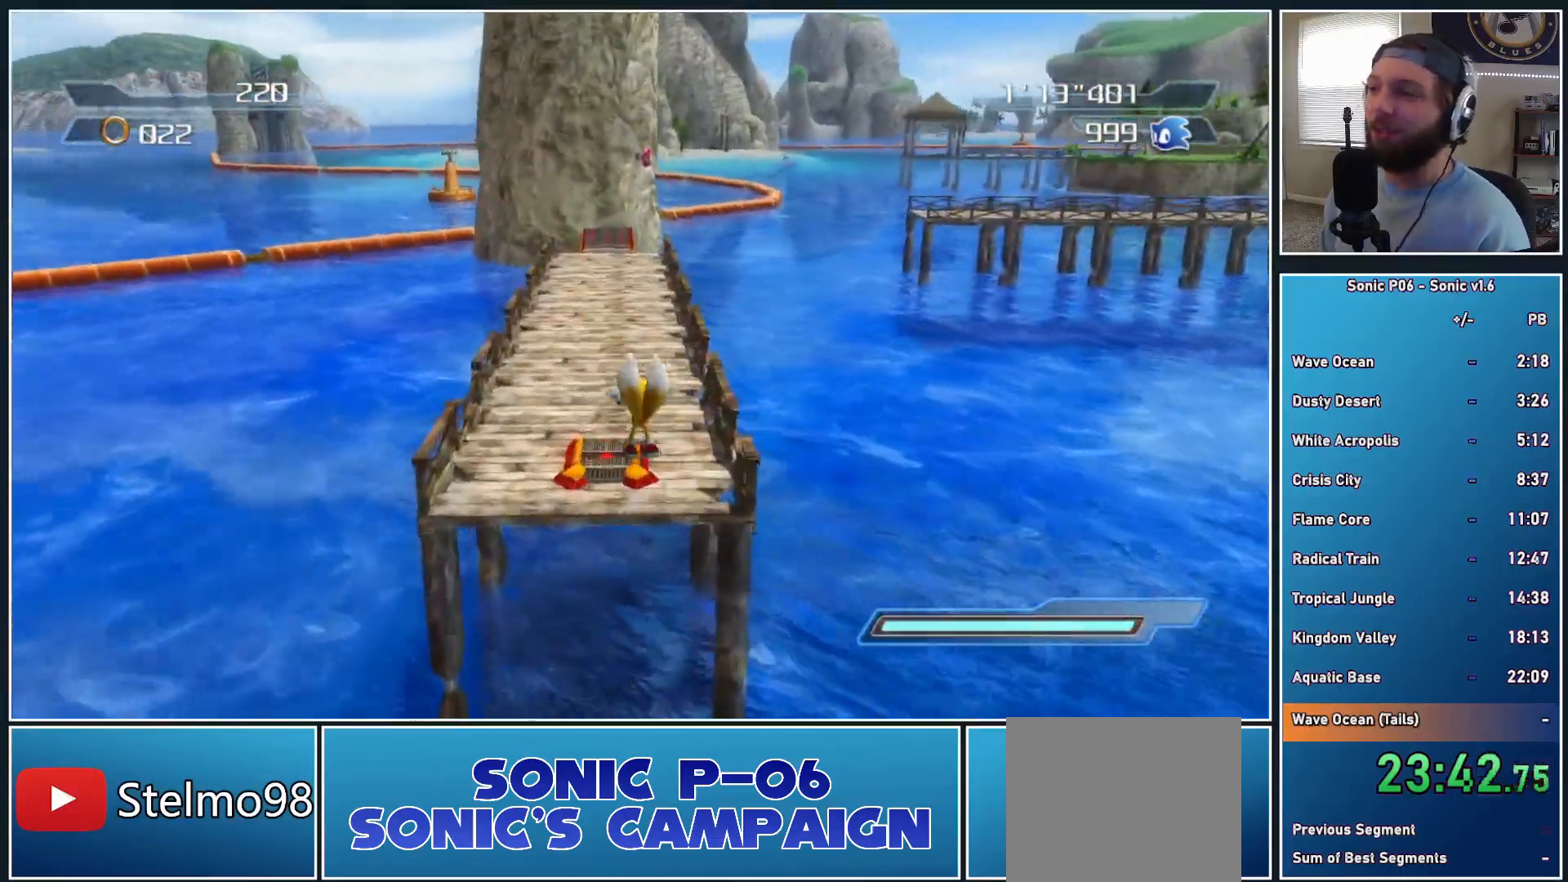
{"buttons": [], "left_stick": "up", "right_stick": "center", "events": []}
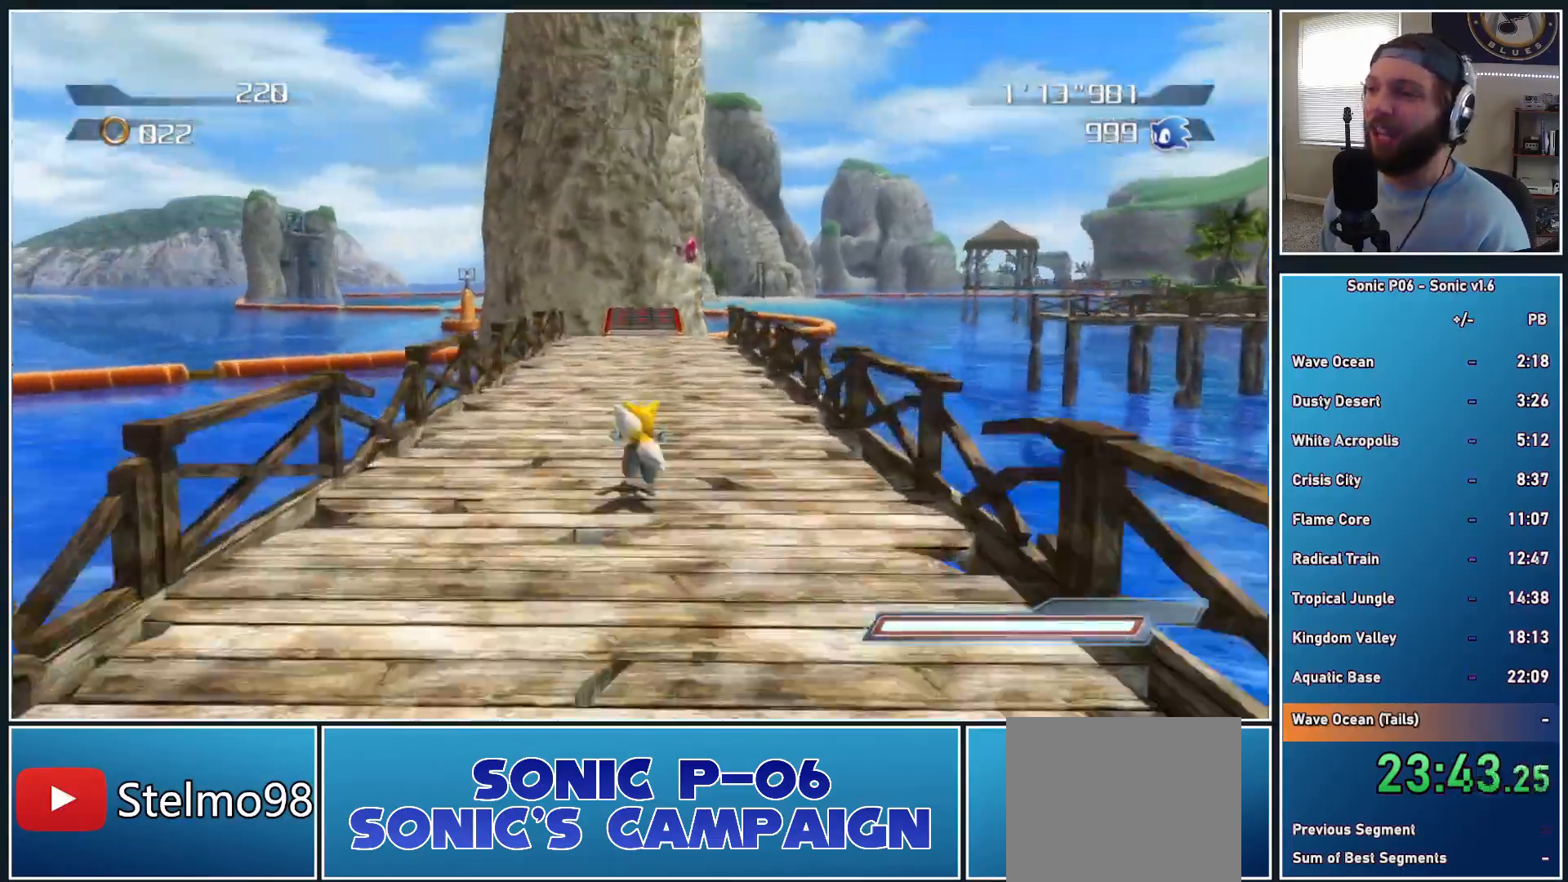
{"buttons": [], "left_stick": "up", "right_stick": "center", "events": []}
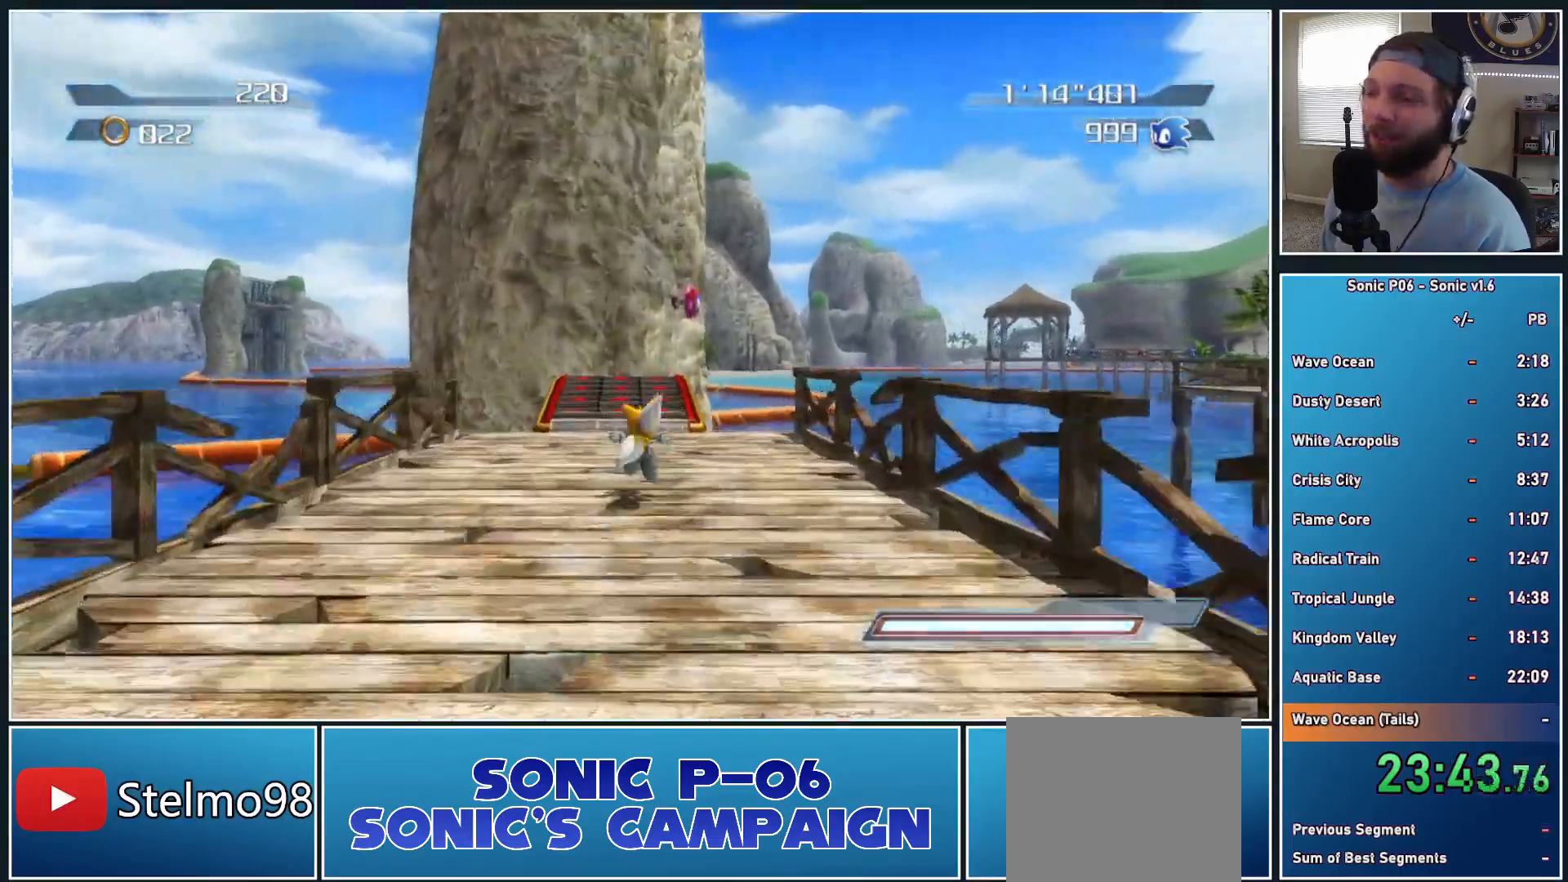
{"buttons": [], "left_stick": "up", "right_stick": "center", "events": []}
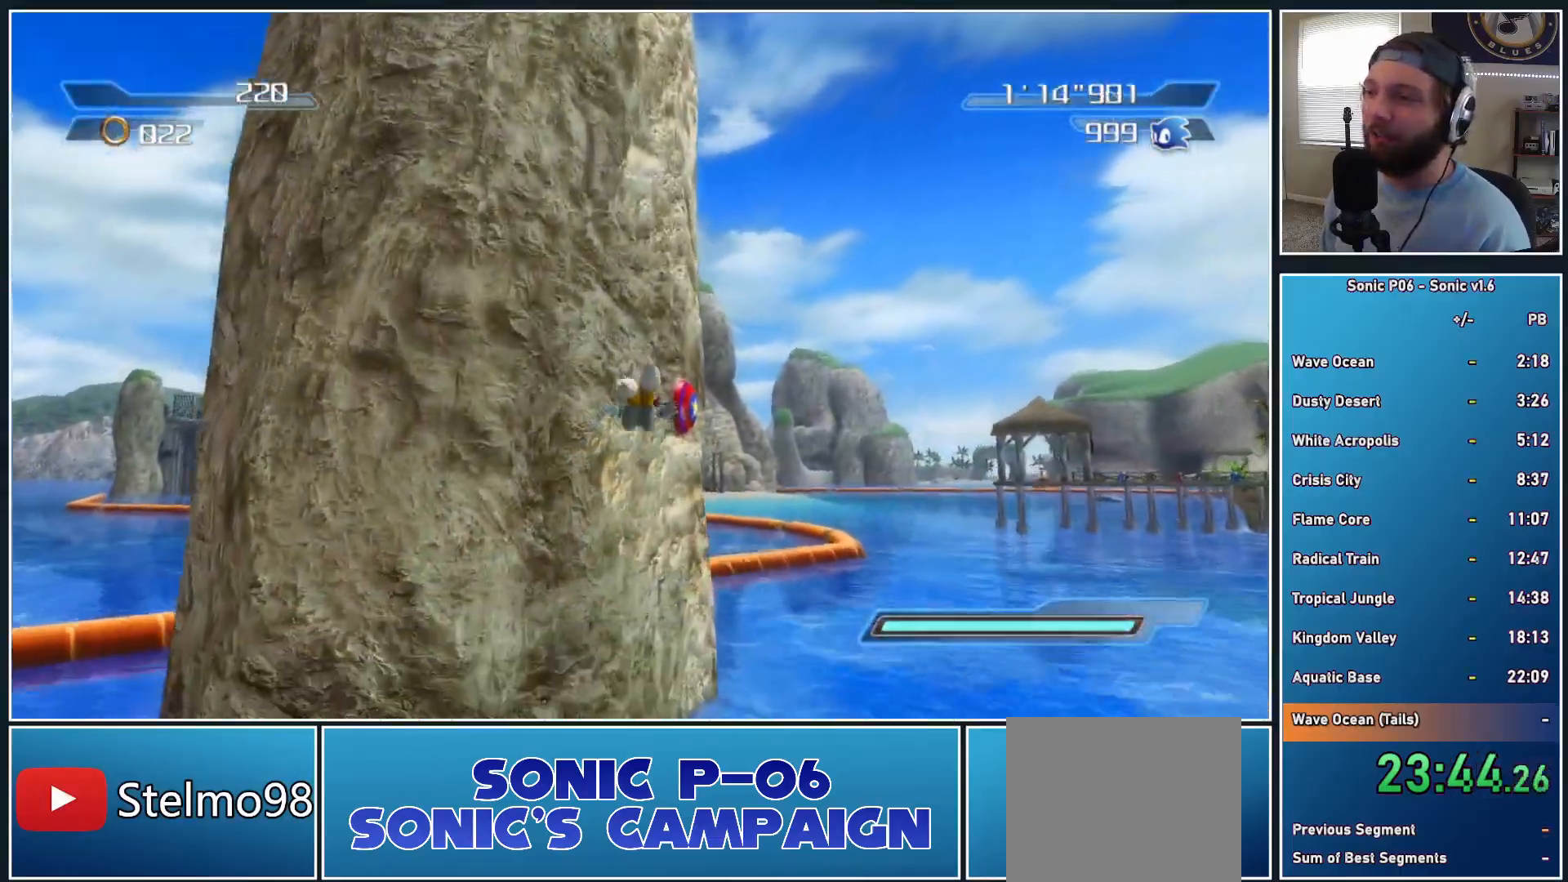
{"buttons": [], "left_stick": "up", "right_stick": "center", "events": []}
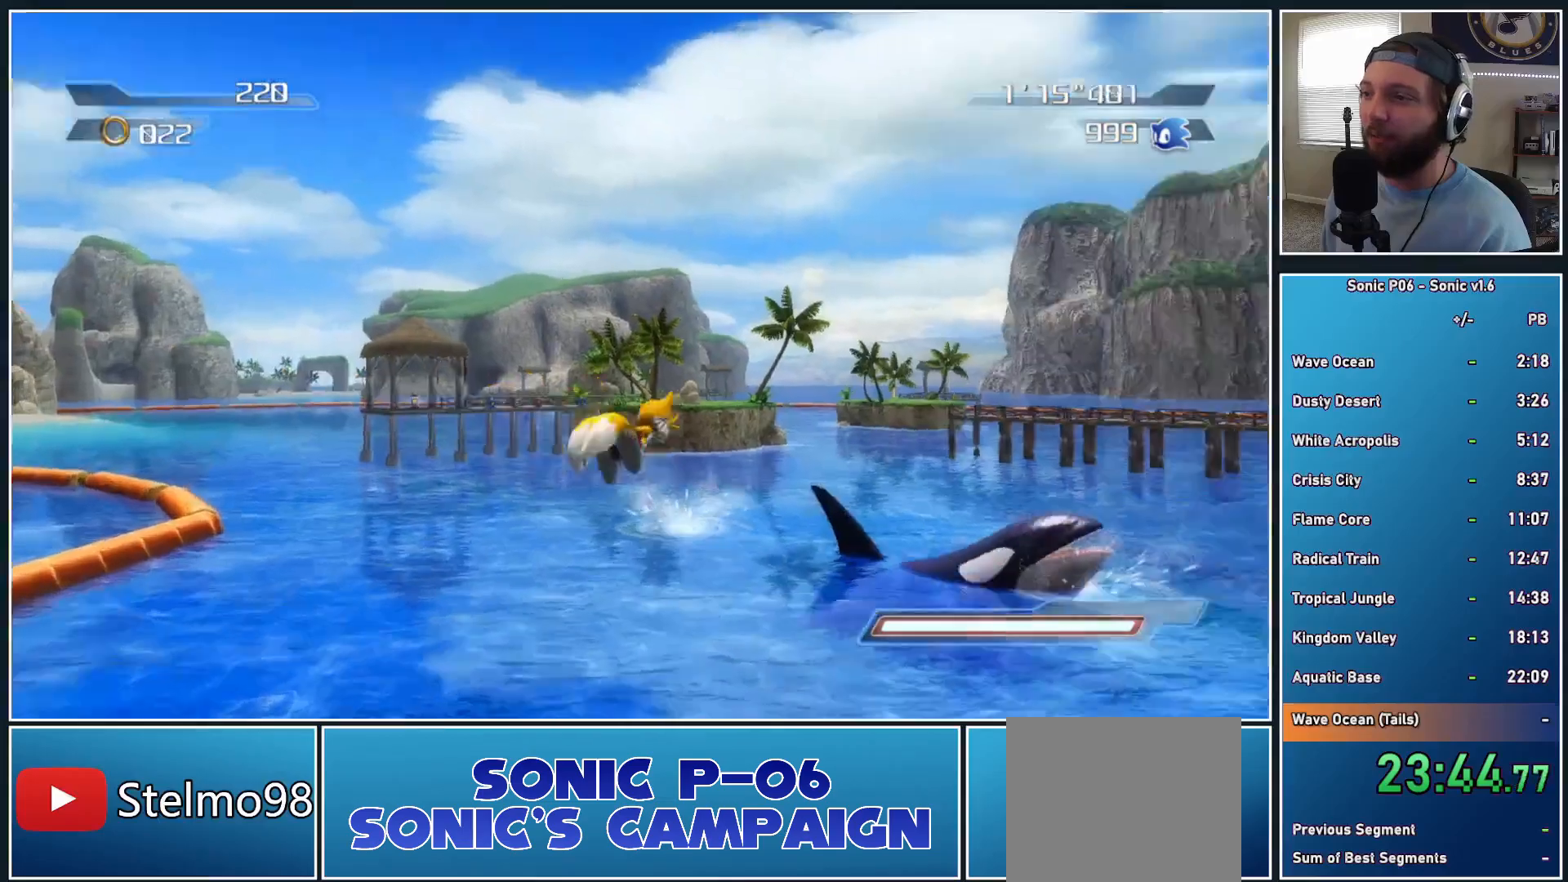
{"buttons": [], "left_stick": "up", "right_stick": "center", "events": []}